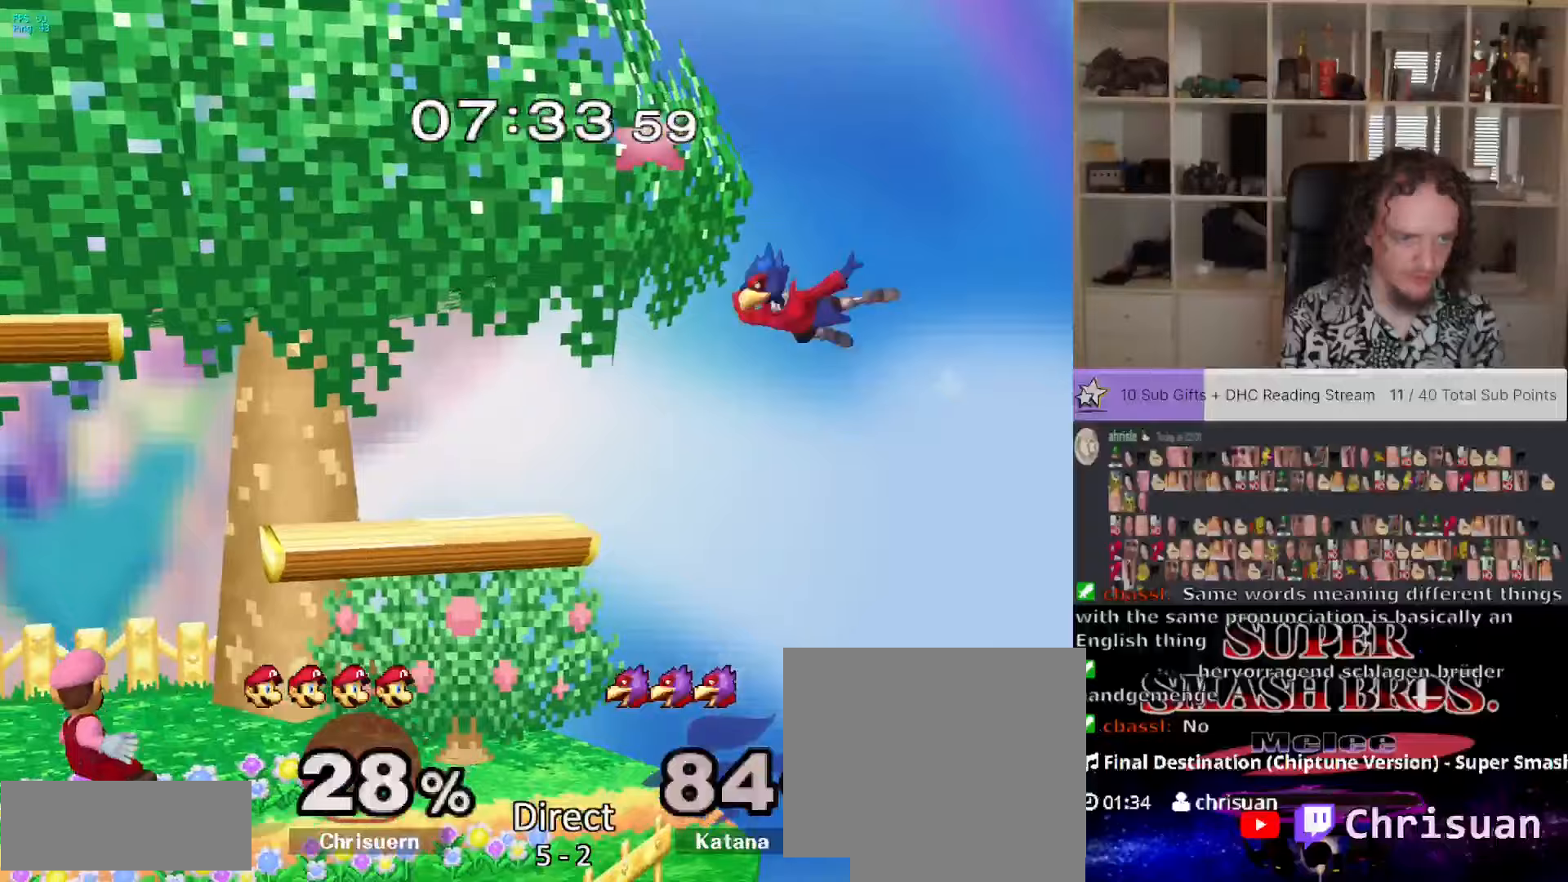
Gameplay with a controller (Nintendo layout); each line is a JSON object with the inputs held at the frame after it (dt_ms = milliseconds from this image to that frame). "events" lists button and stick changes between this image and that frame as [ms after this image, input, new state], when the widget could be followed in between. Not read: L3 R1 R3 X.
{"dt_ms": 500, "buttons": [], "left_stick": "center", "right_stick": "center", "events": [[33, "left_stick", "down-right"], [67, "L1", "down"], [167, "left_stick", "center"], [183, "L1", "up"]]}
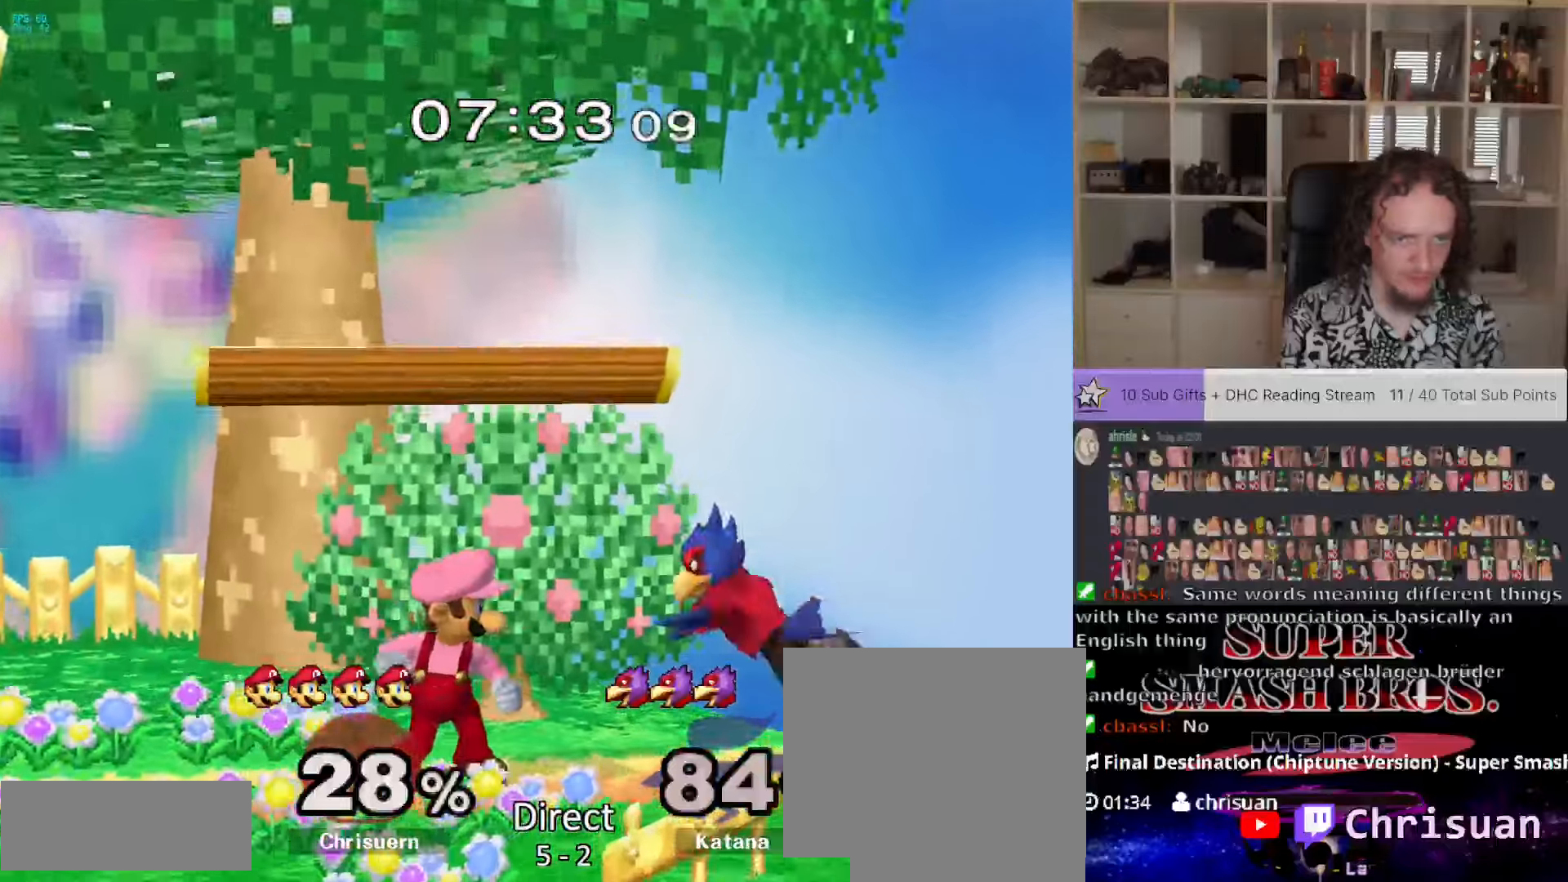
{"dt_ms": 500, "buttons": [], "left_stick": "right", "right_stick": "center", "events": [[450, "left_stick", "right"]]}
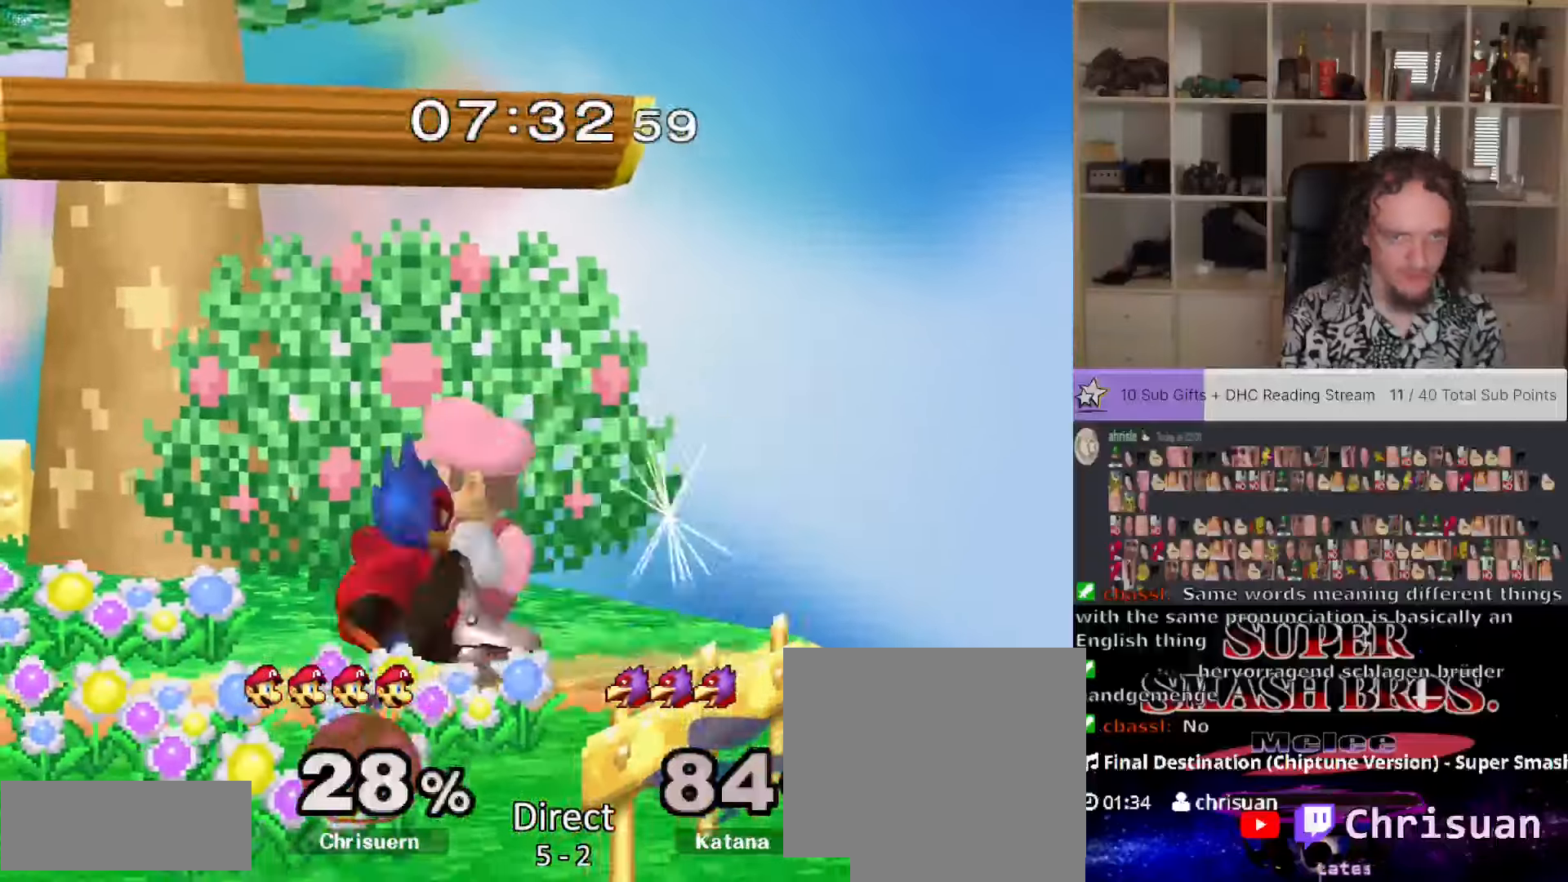
{"dt_ms": 500, "buttons": [], "left_stick": "left", "right_stick": "center", "events": [[50, "left_stick", "center"], [283, "left_stick", "left"]]}
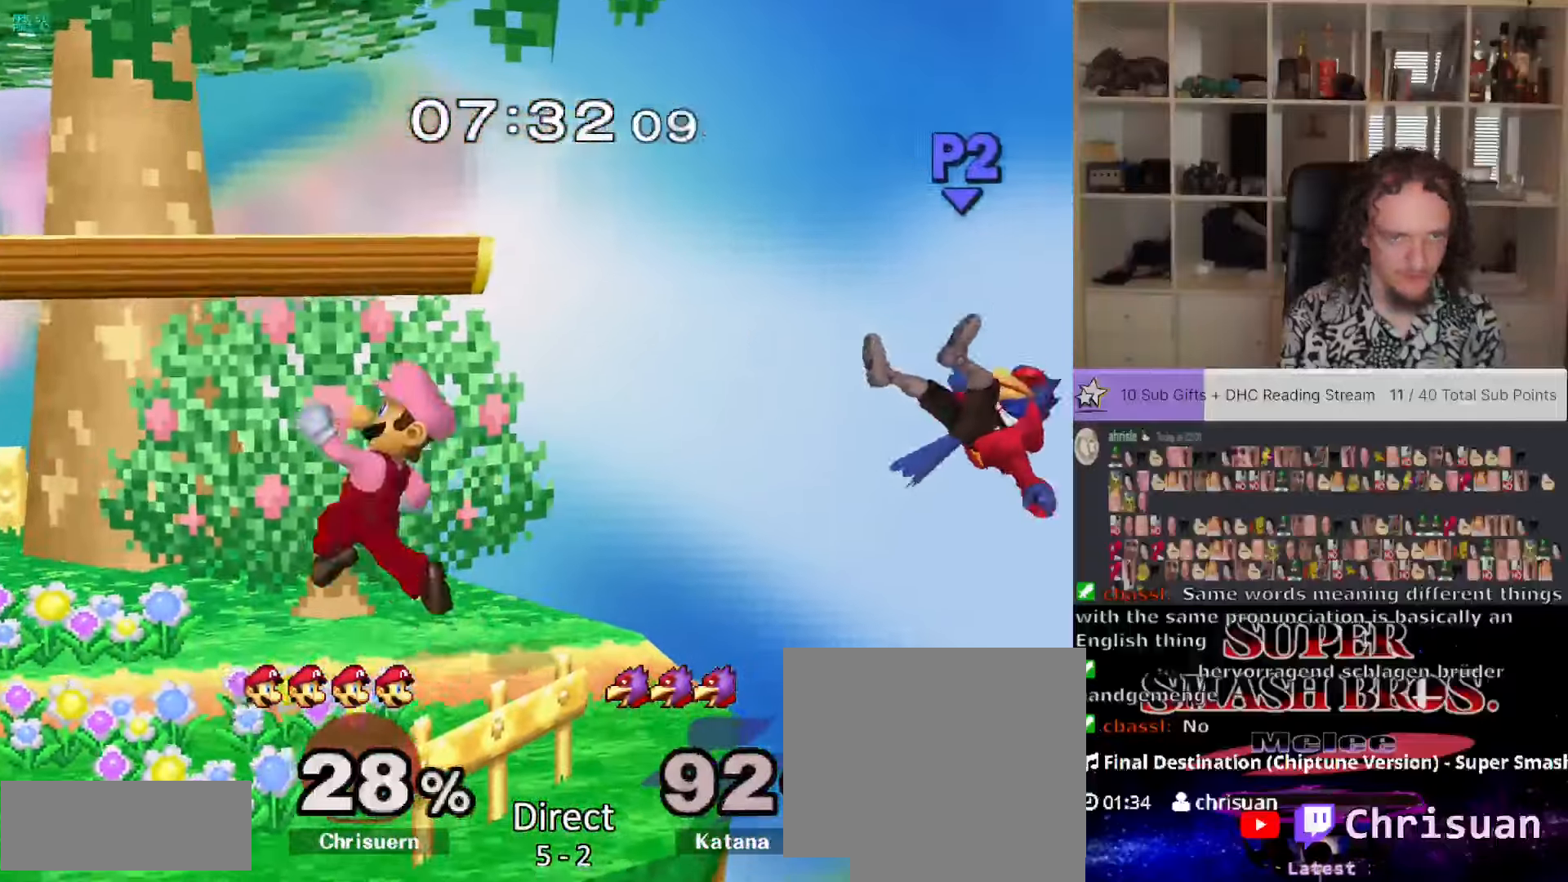
{"dt_ms": 500, "buttons": [], "left_stick": "right", "right_stick": "center", "events": [[117, "left_stick", "right"], [217, "L1", "down"], [350, "L1", "up"]]}
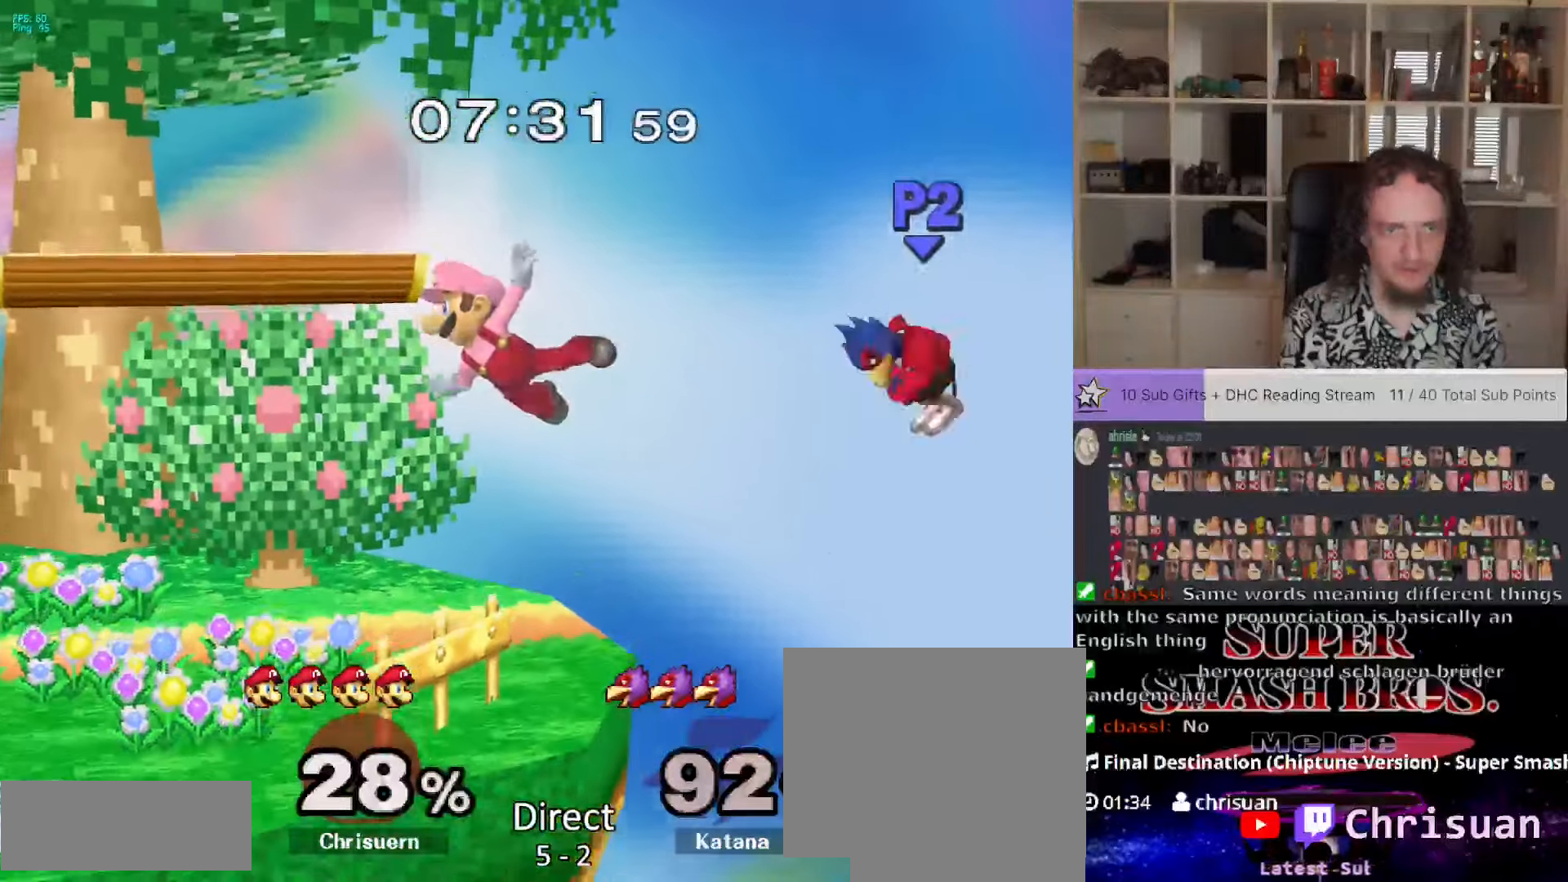
{"dt_ms": 500, "buttons": [], "left_stick": "center", "right_stick": "center", "events": [[483, "left_stick", "center"]]}
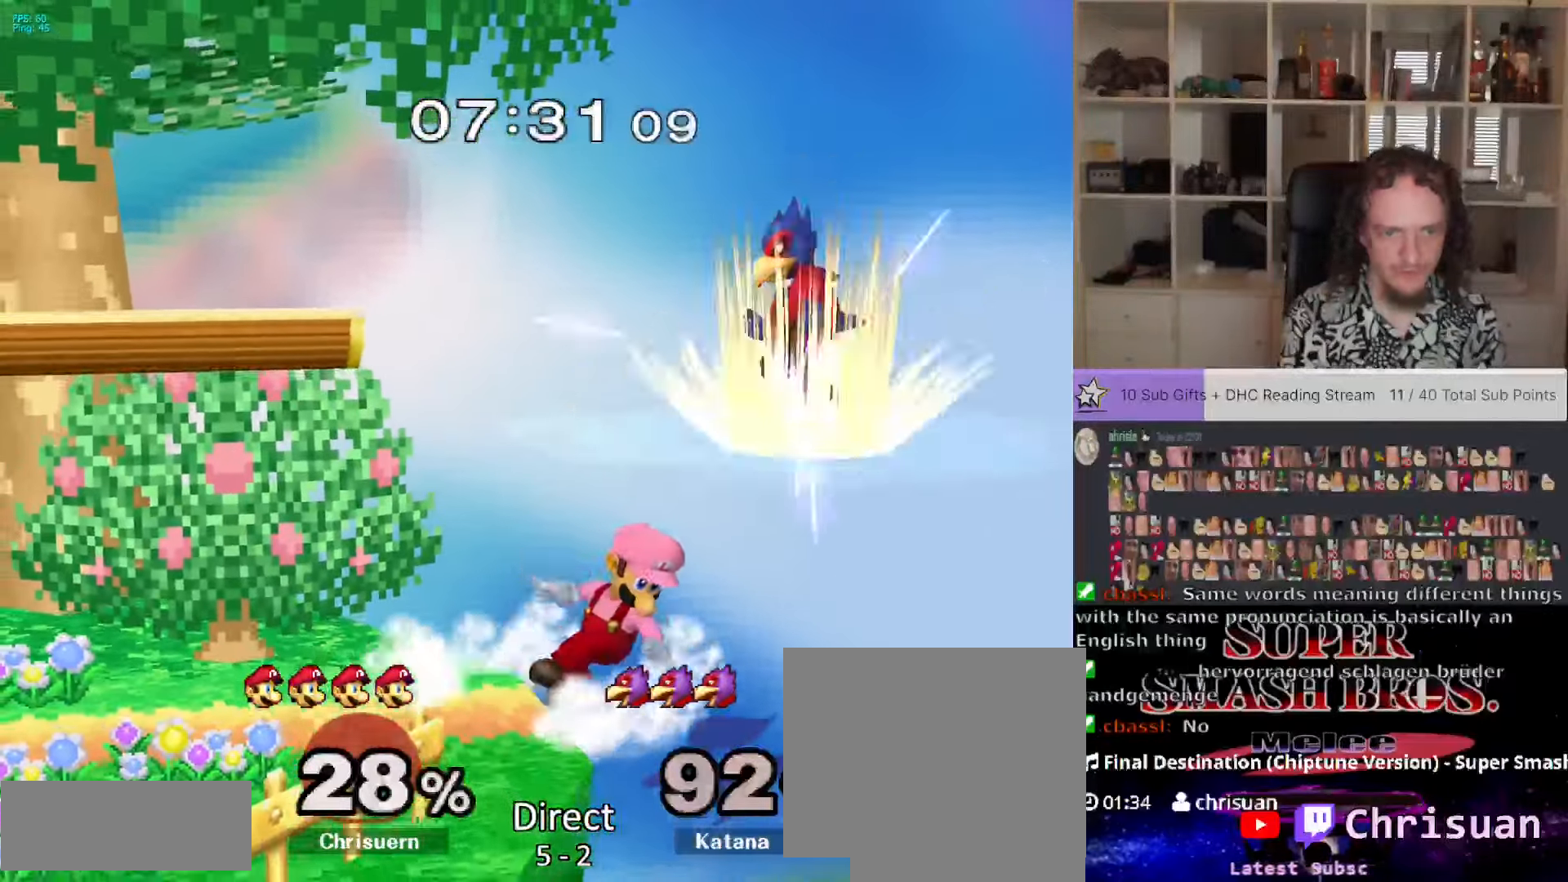
{"dt_ms": 500, "buttons": [], "left_stick": "down-left", "right_stick": "center", "events": [[333, "left_stick", "down"], [383, "left_stick", "down-left"]]}
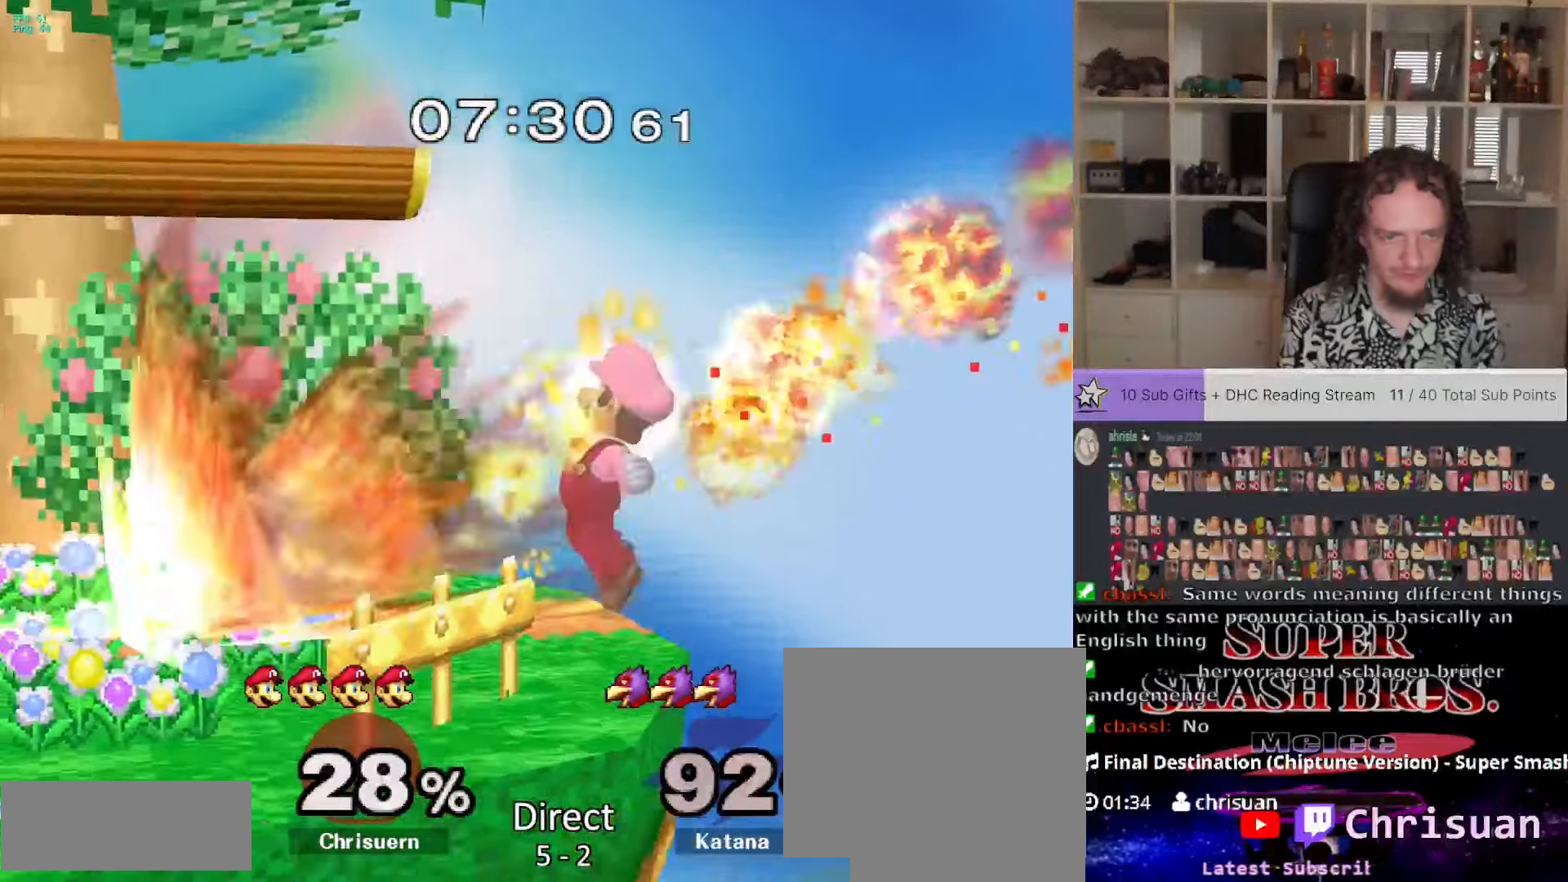
{"dt_ms": 500, "buttons": ["Z"], "left_stick": "center", "right_stick": "center"}
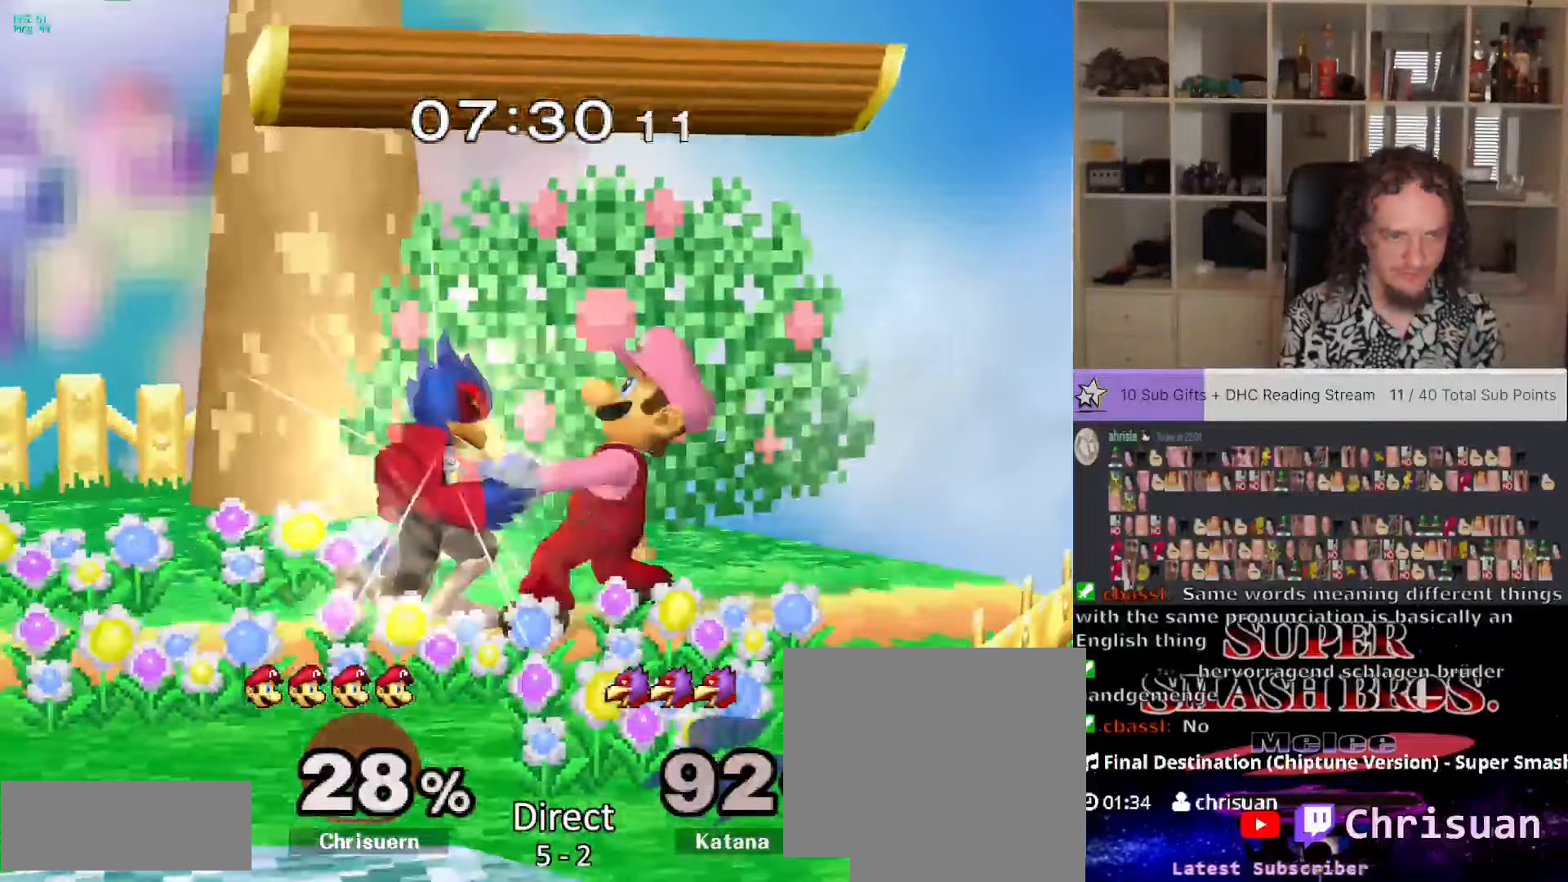
{"dt_ms": 500, "buttons": ["Z"], "left_stick": "center", "right_stick": "center"}
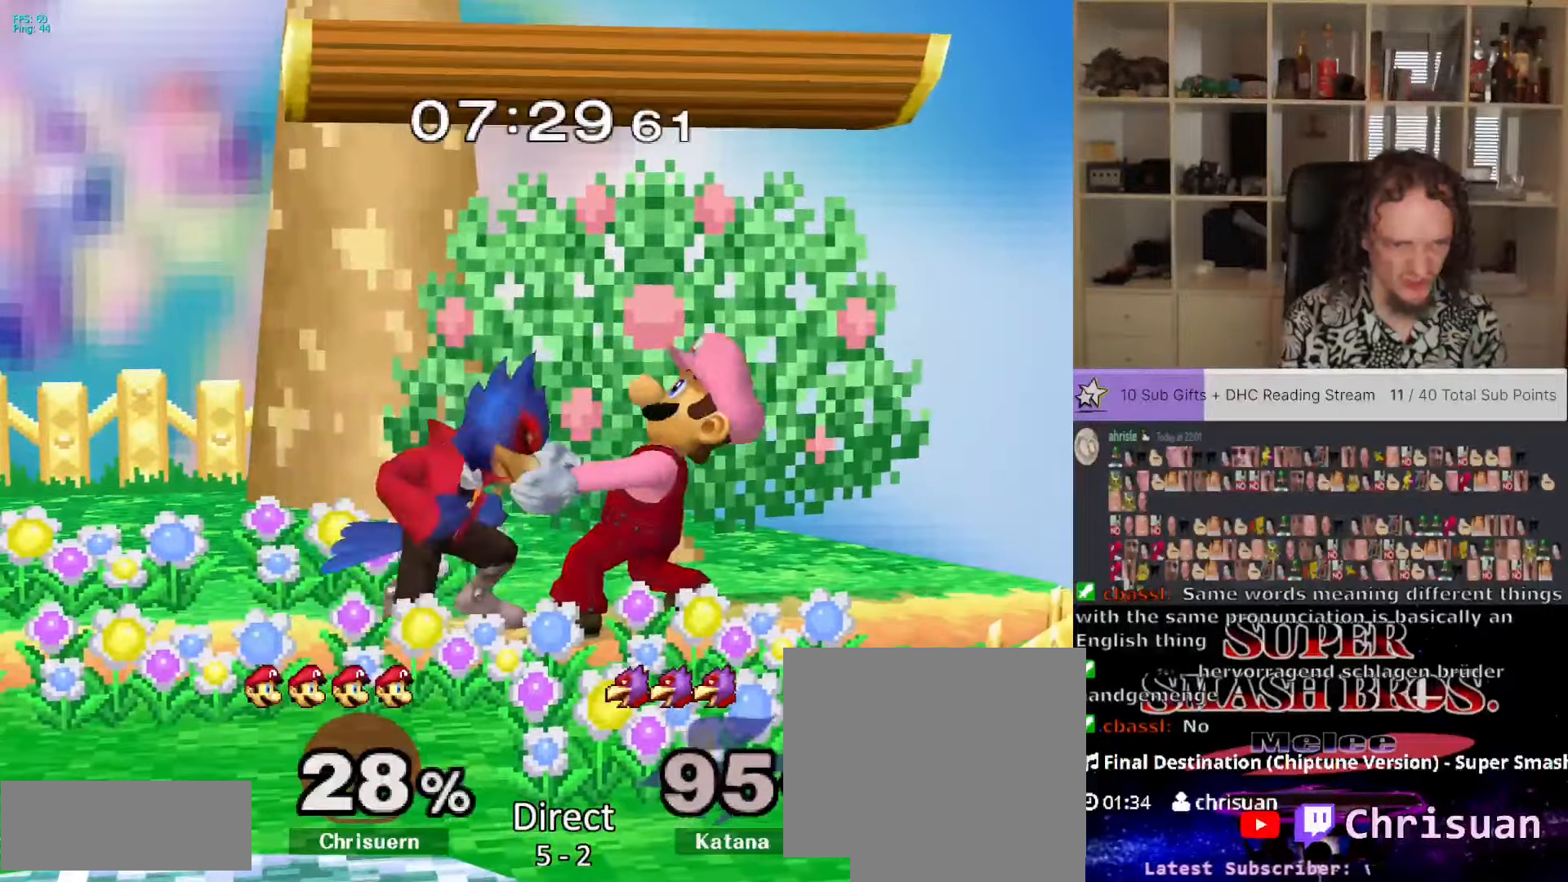
{"dt_ms": 500, "buttons": [], "left_stick": "right", "right_stick": "center", "events": [[33, "Z", "up"], [100, "Z", "down"], [250, "Z", "up"], [400, "left_stick", "right"]]}
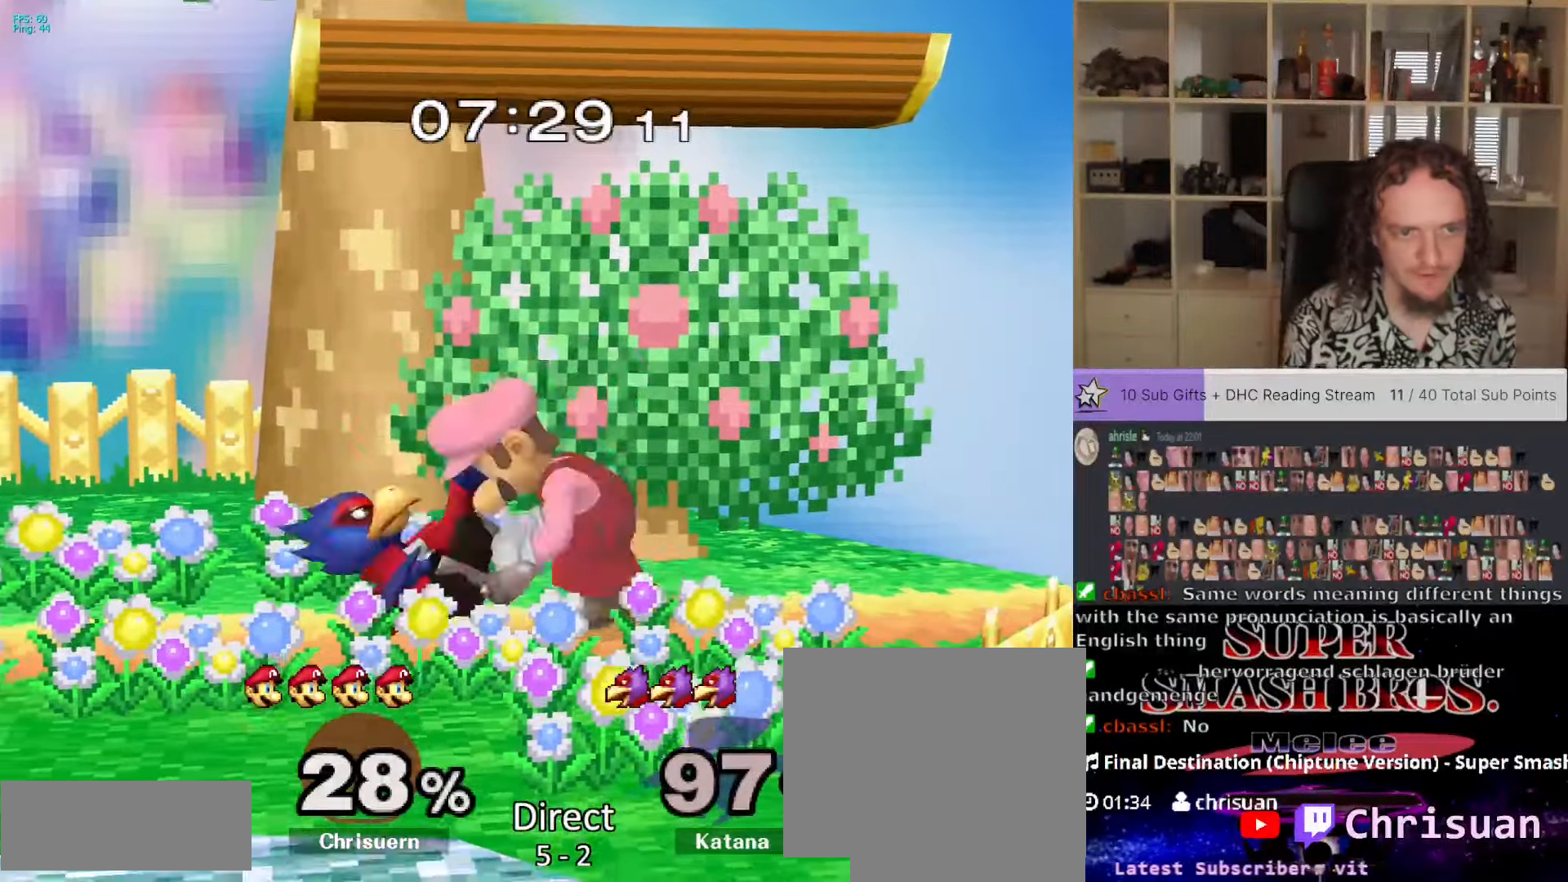
{"dt_ms": 500, "buttons": [], "left_stick": "center", "right_stick": "center", "events": [[17, "left_stick", "center"], [100, "left_stick", "right"], [233, "left_stick", "center"]]}
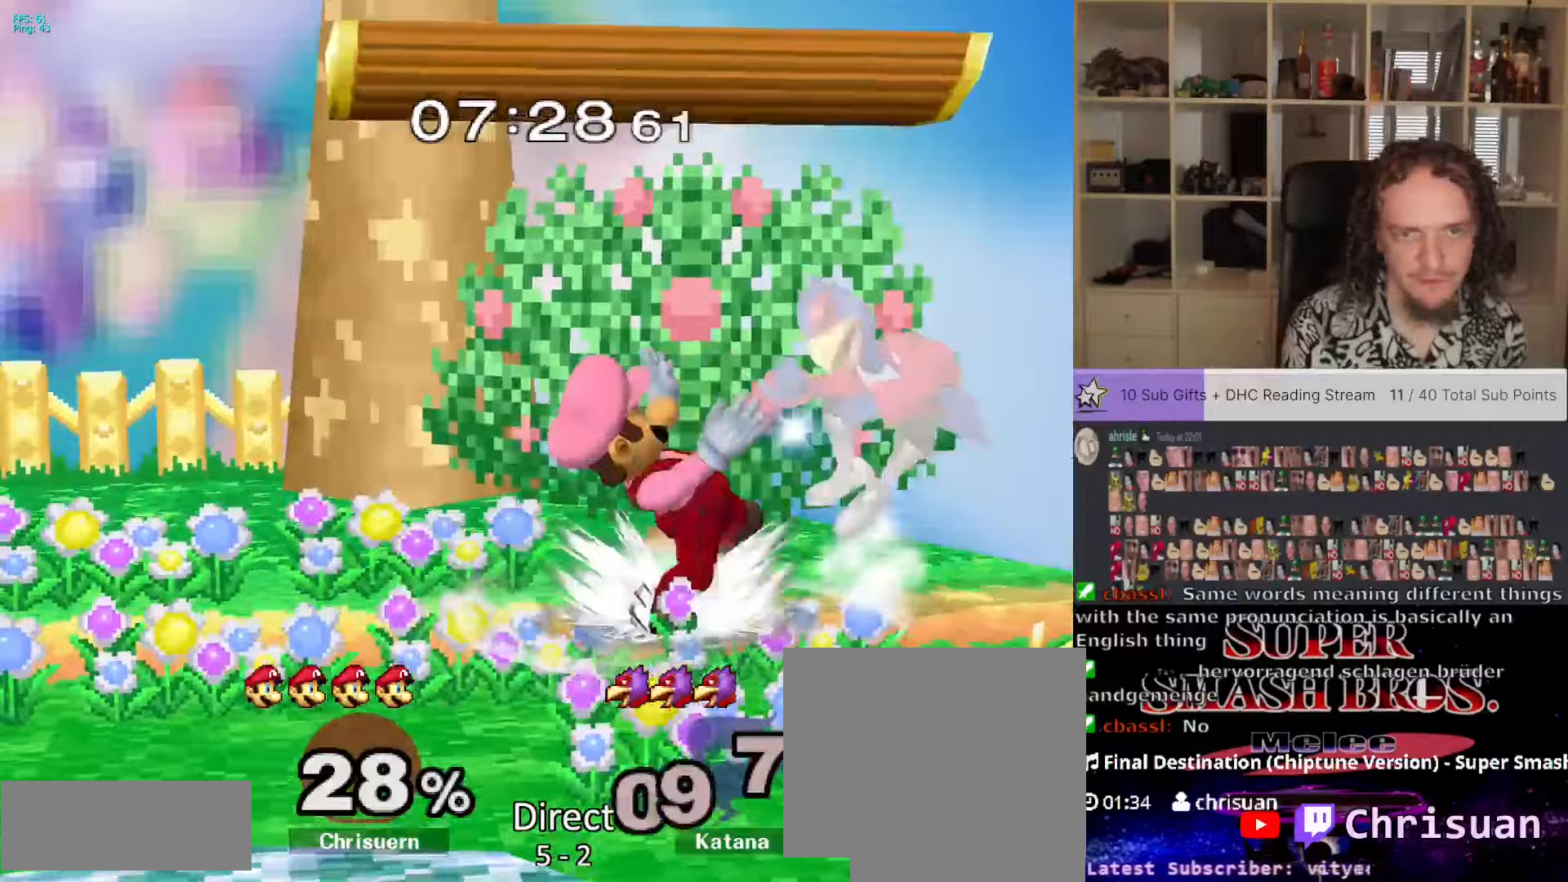
{"dt_ms": 500, "buttons": [], "left_stick": "center", "right_stick": "center", "events": [[267, "left_stick", "left"], [467, "left_stick", "center"]]}
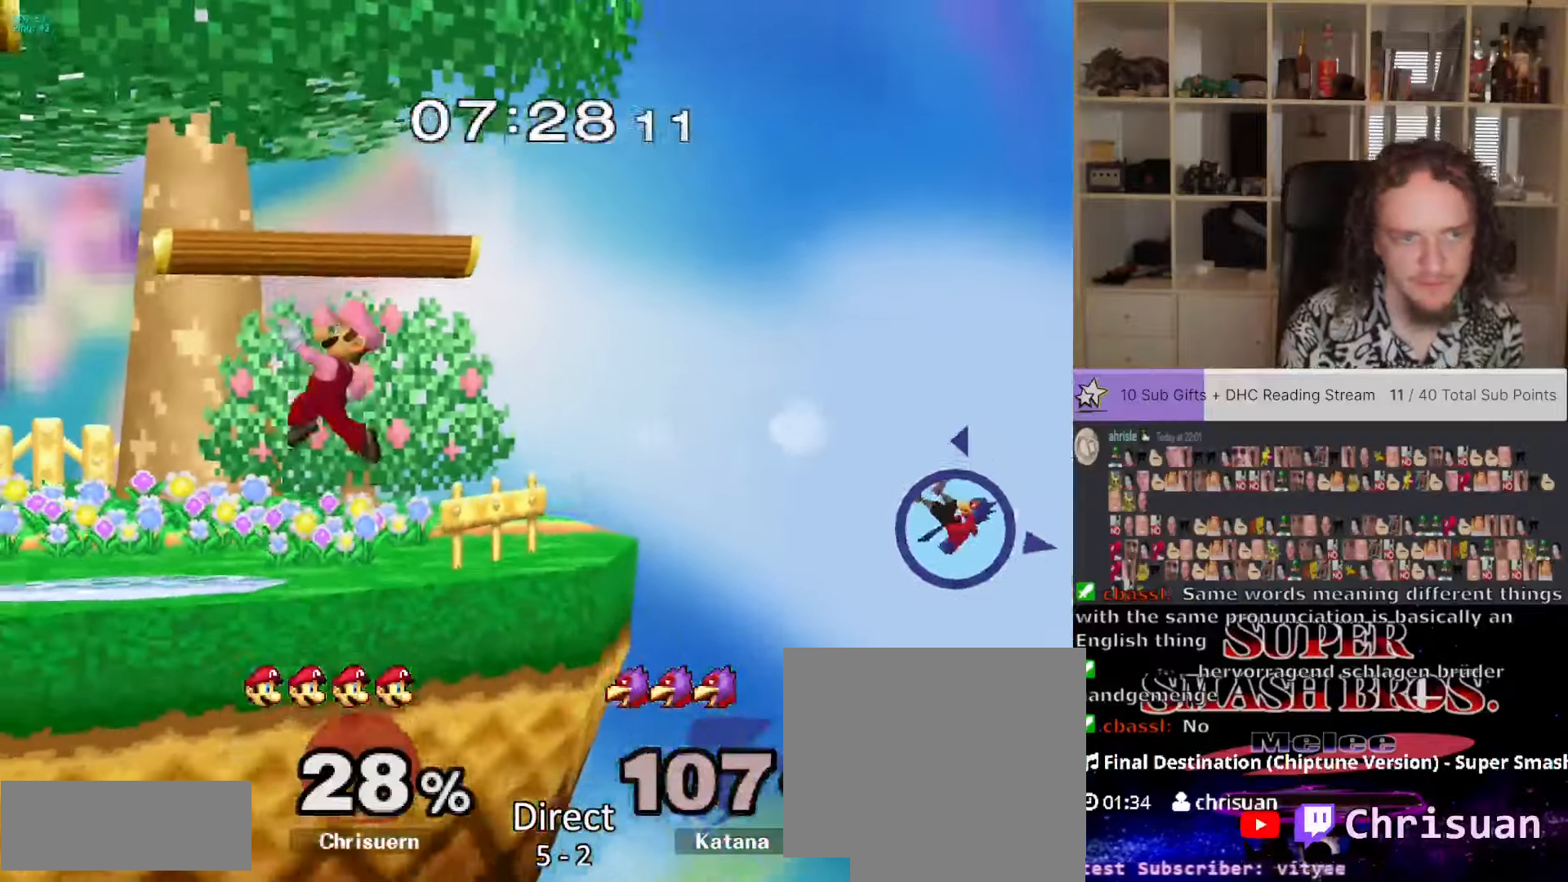
{"dt_ms": 500, "buttons": [], "left_stick": "right", "right_stick": "center", "events": [[183, "left_stick", "down-right"], [217, "L1", "down"], [267, "left_stick", "right"], [367, "L1", "up"]]}
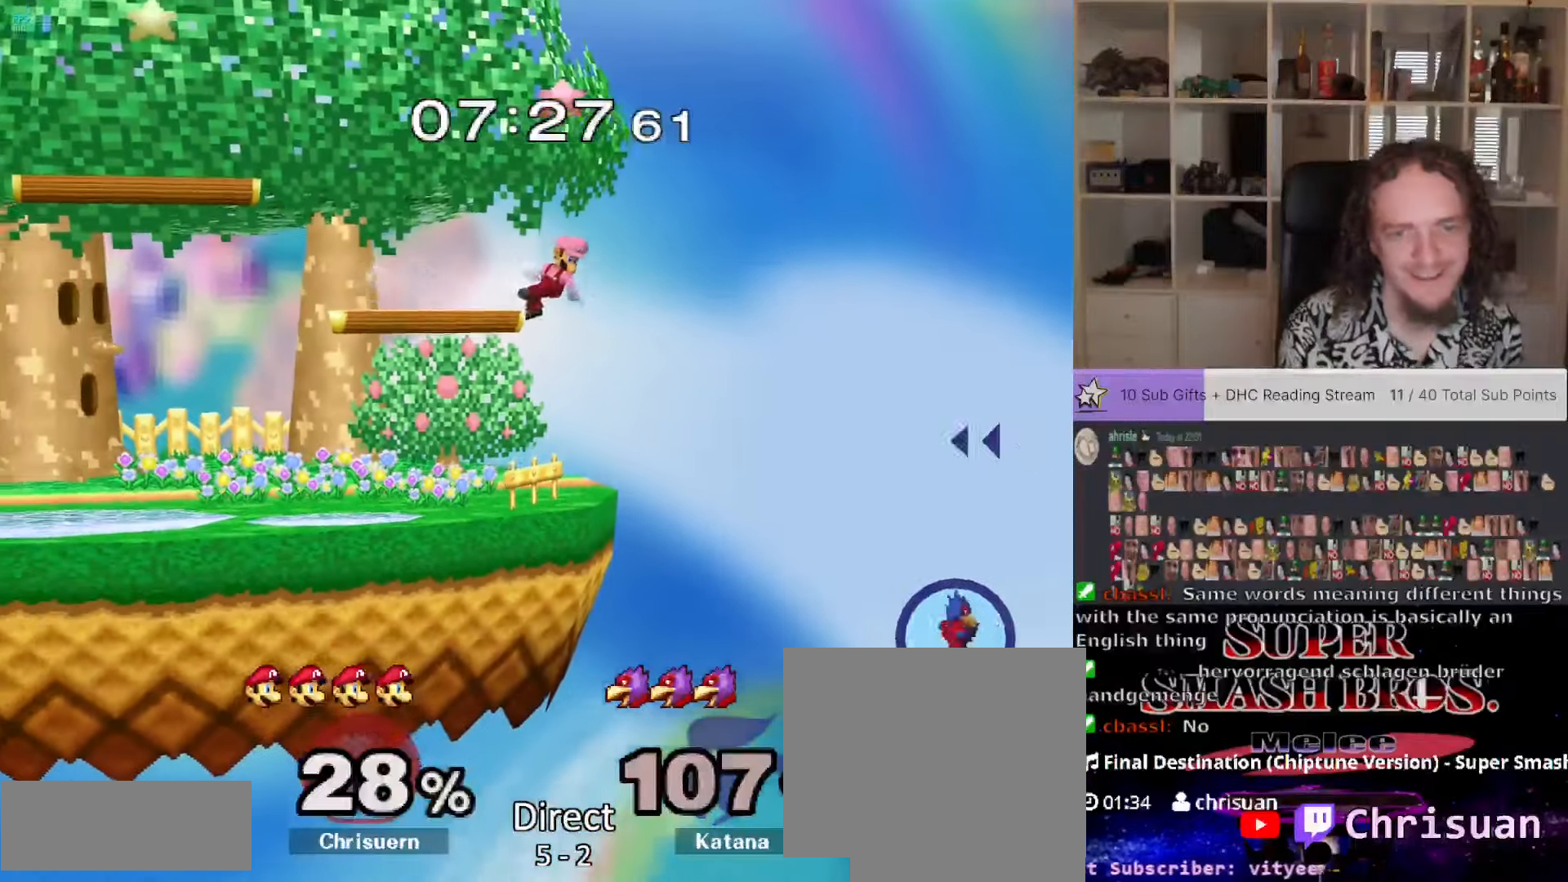
{"dt_ms": 500, "buttons": [], "left_stick": "center", "right_stick": "center", "events": [[100, "left_stick", "center"]]}
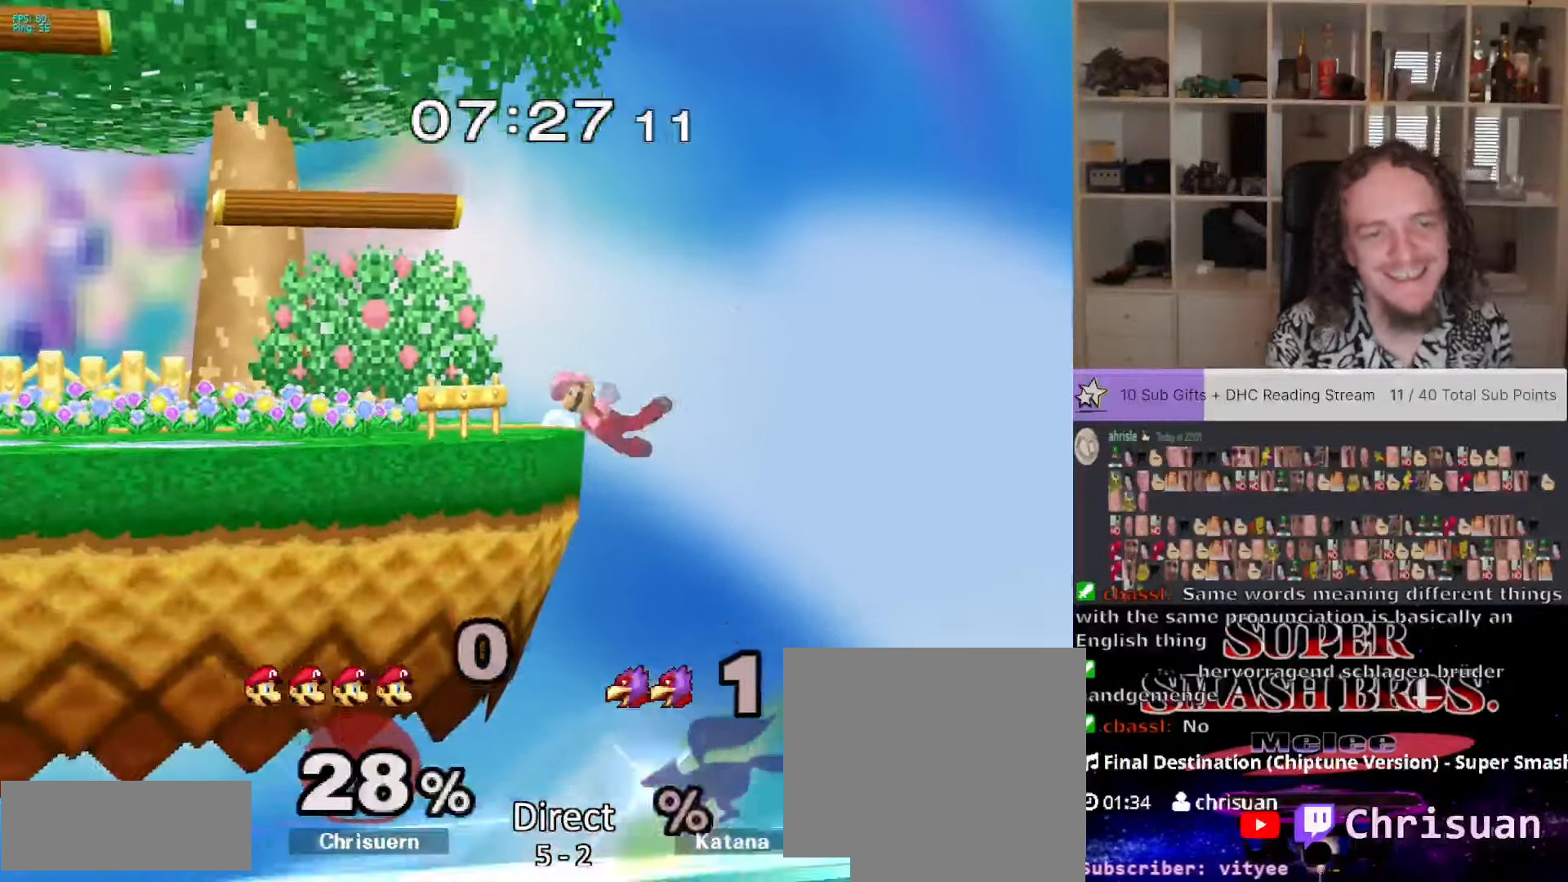
{"dt_ms": 500, "buttons": [], "left_stick": "center", "right_stick": "center", "events": [[150, "left_stick", "down-right"], [200, "left_stick", "down-left"], [367, "L1", "down"], [467, "left_stick", "center"], [483, "L1", "up"]]}
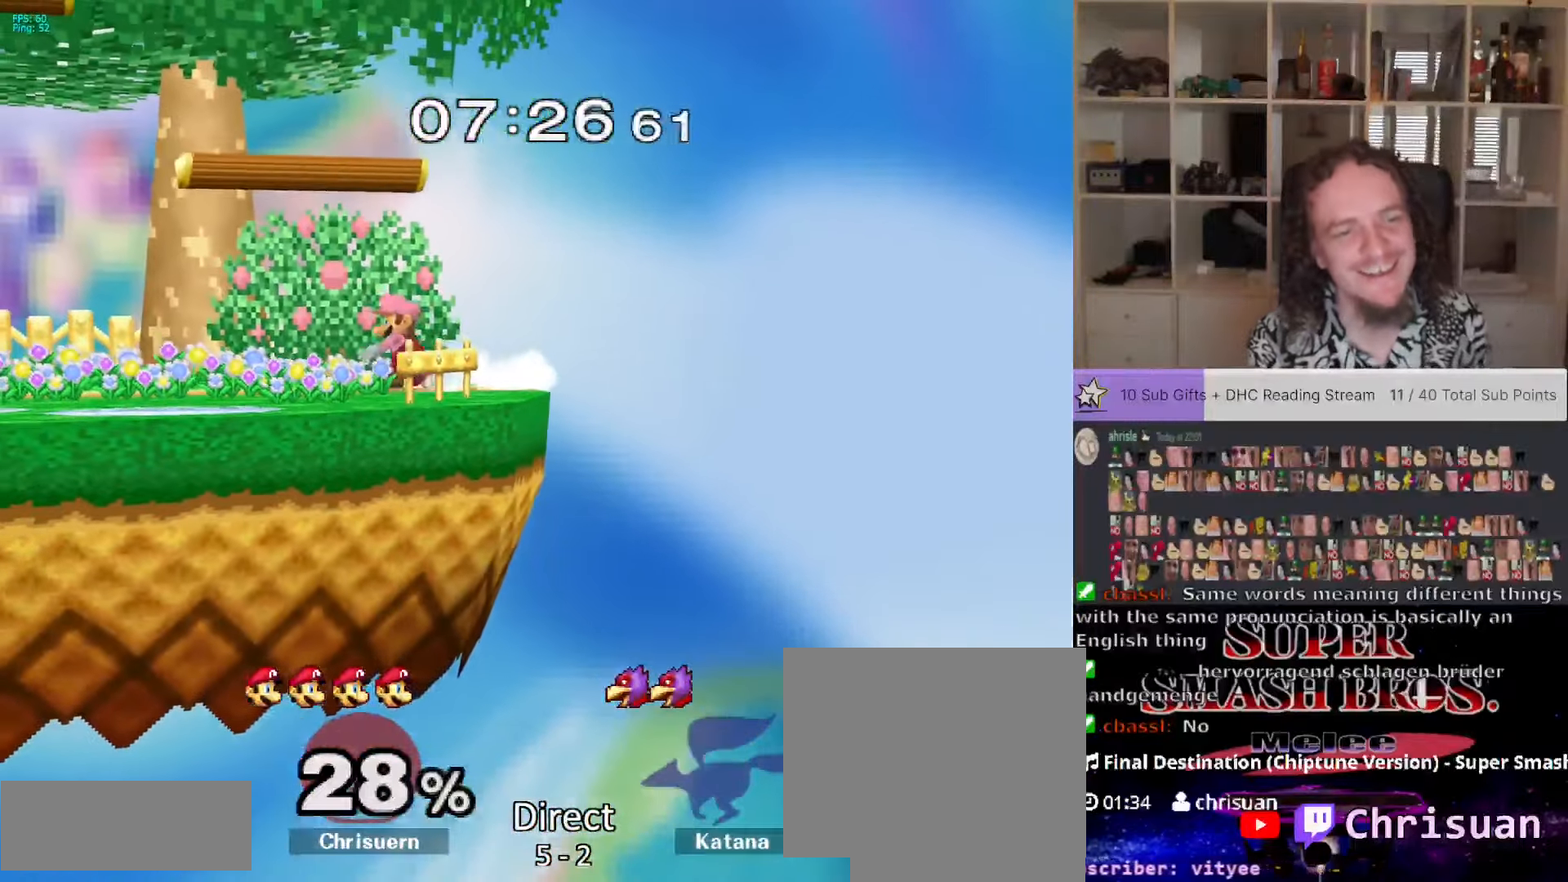
{"dt_ms": 1000, "buttons": [], "left_stick": "down-right", "right_stick": "center"}
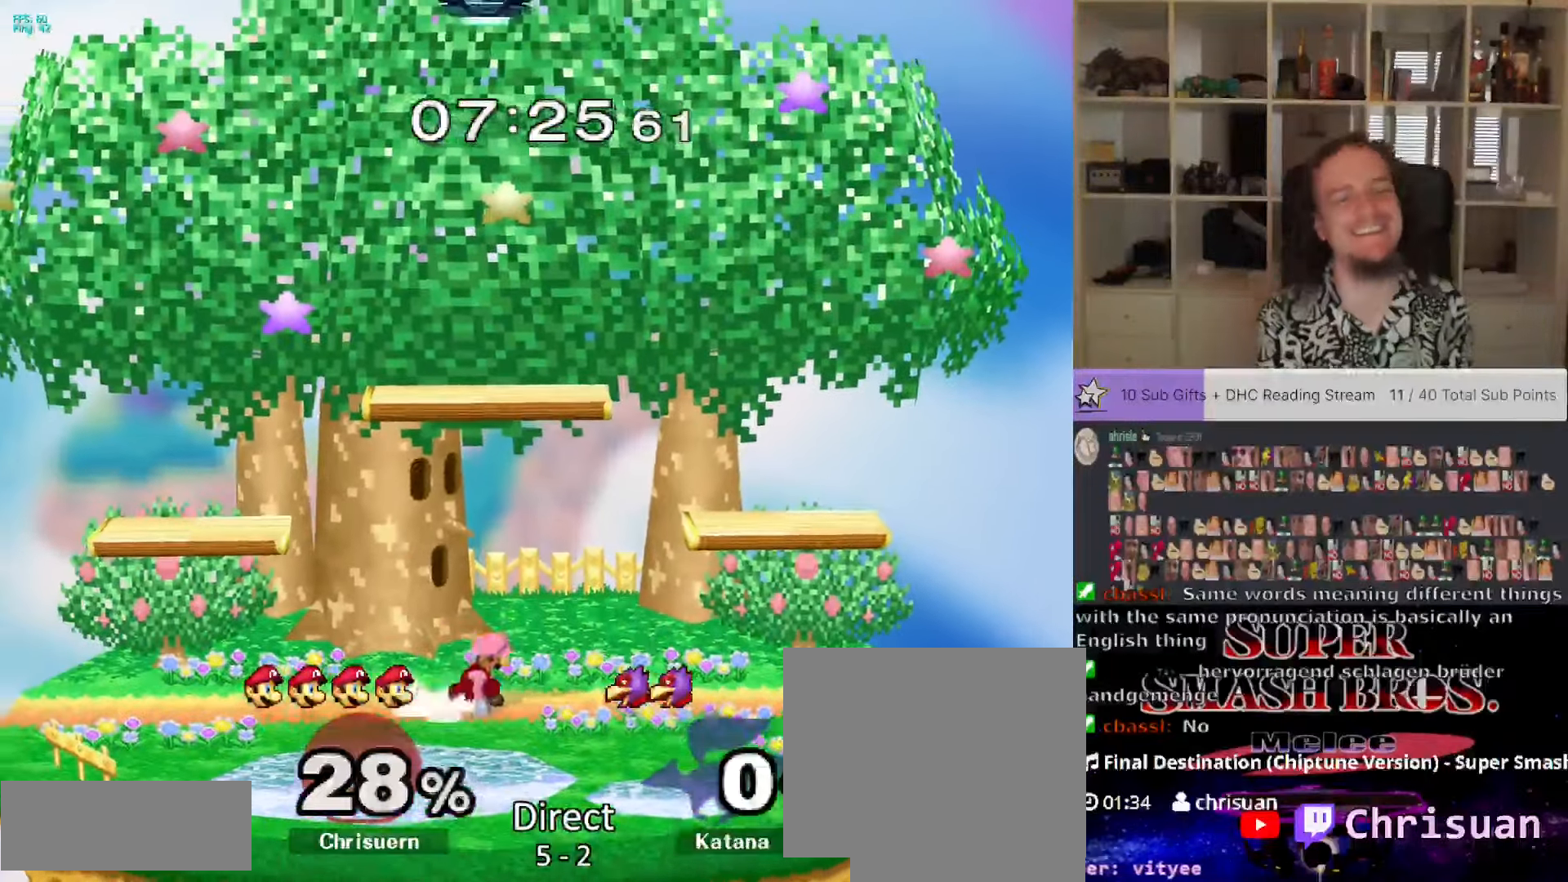
{"dt_ms": 500, "buttons": [], "left_stick": "center", "right_stick": "center", "events": [[183, "left_stick", "left"], [317, "left_stick", "down-right"], [483, "left_stick", "center"]]}
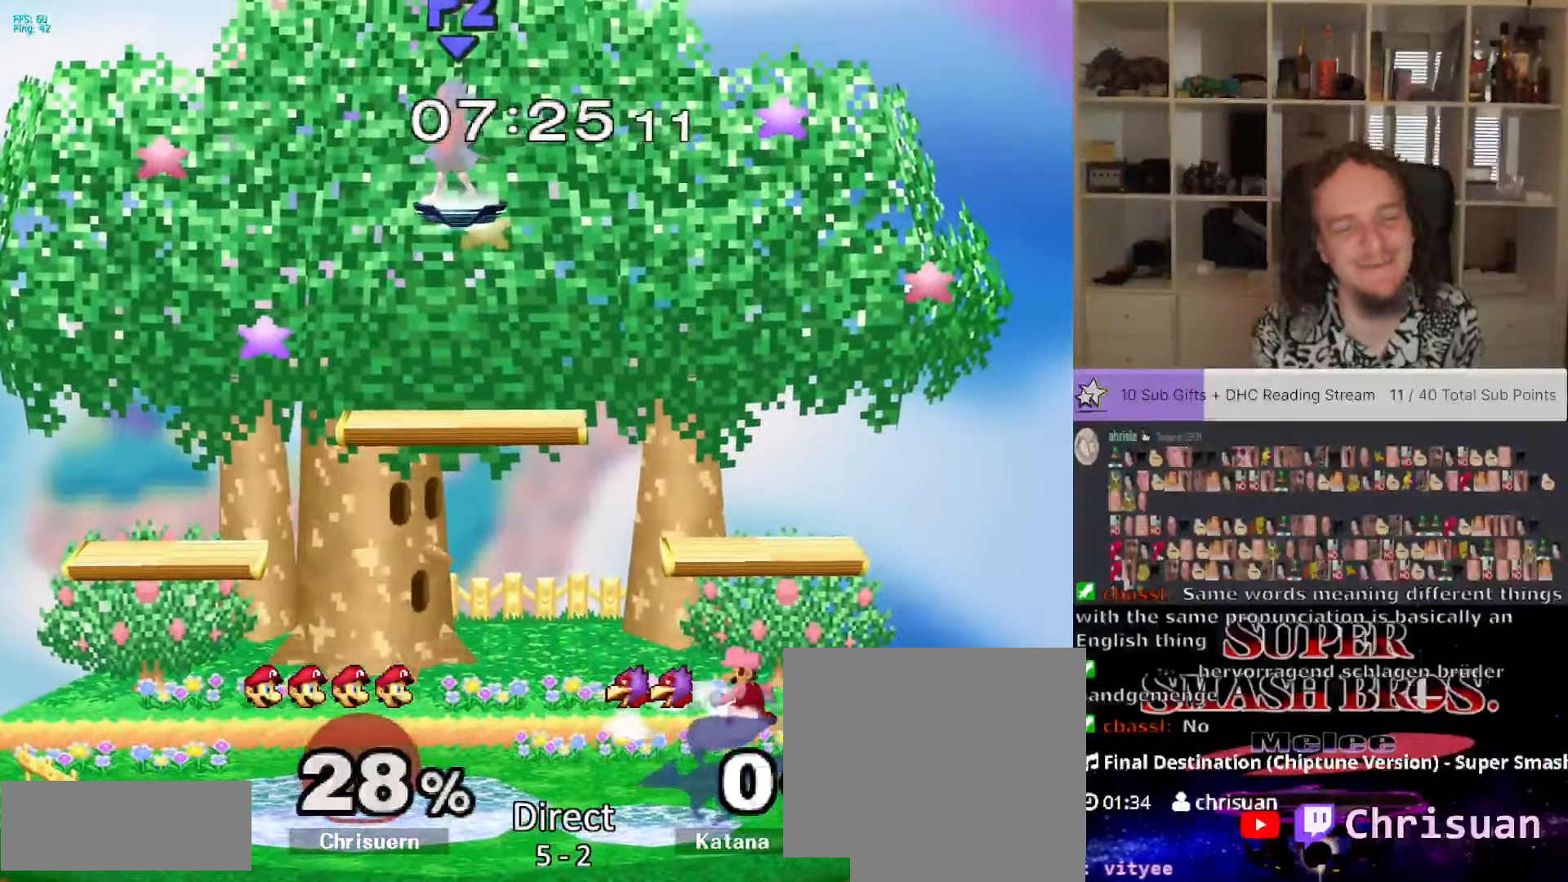
{"dt_ms": 500, "buttons": [], "left_stick": "left", "right_stick": "center", "events": [[300, "left_stick", "right"], [467, "left_stick", "left"]]}
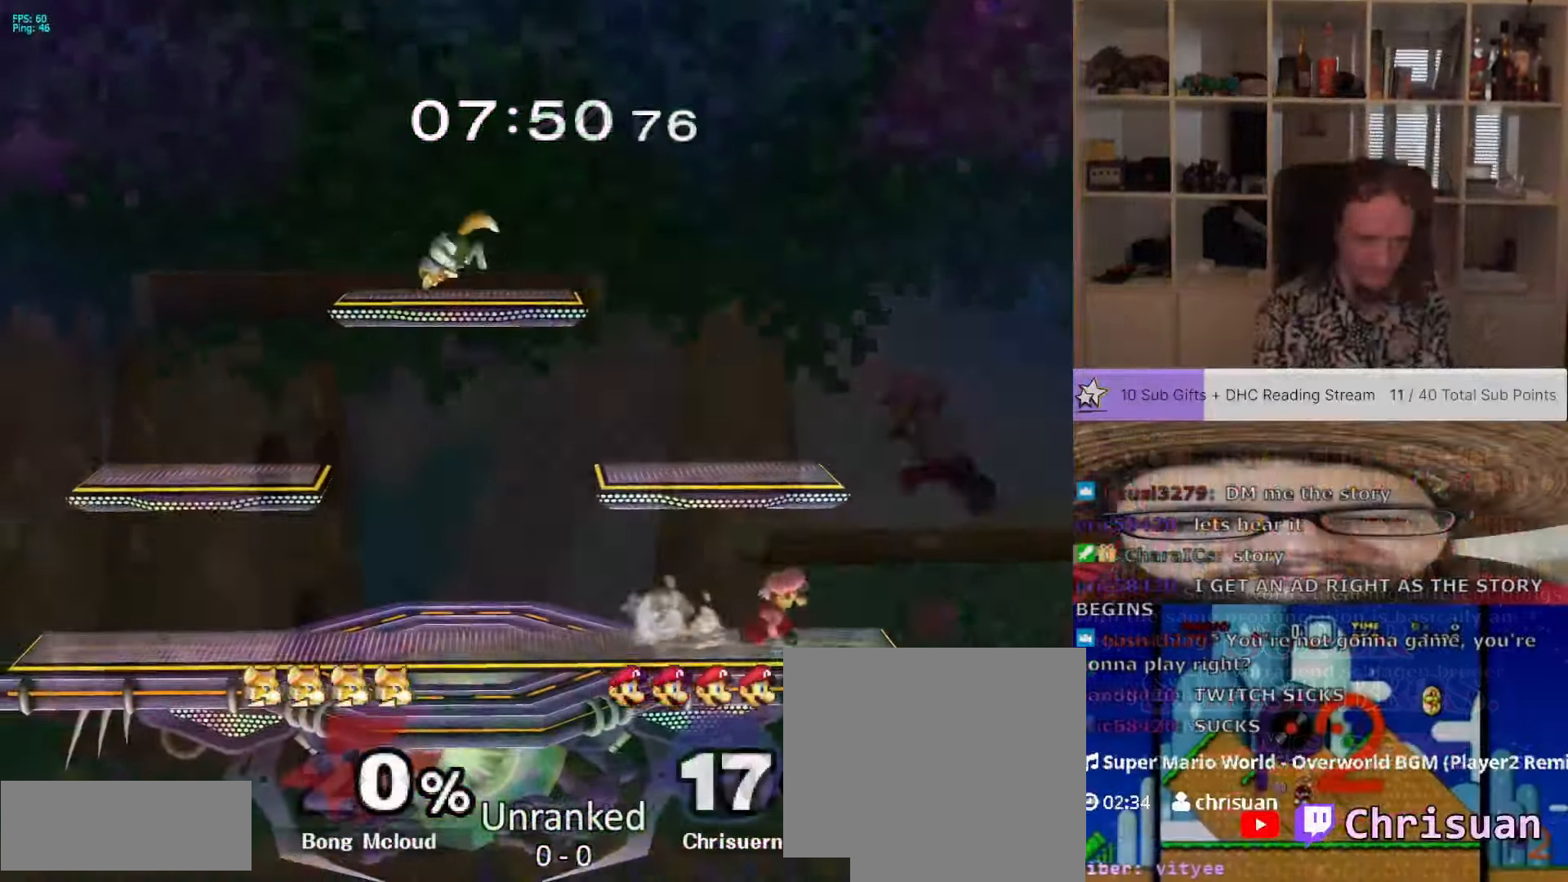
{"dt_ms": 500, "buttons": [], "left_stick": "down", "right_stick": "left", "events": [[483, "right_stick", "left"], [500, "left_stick", "down"]]}
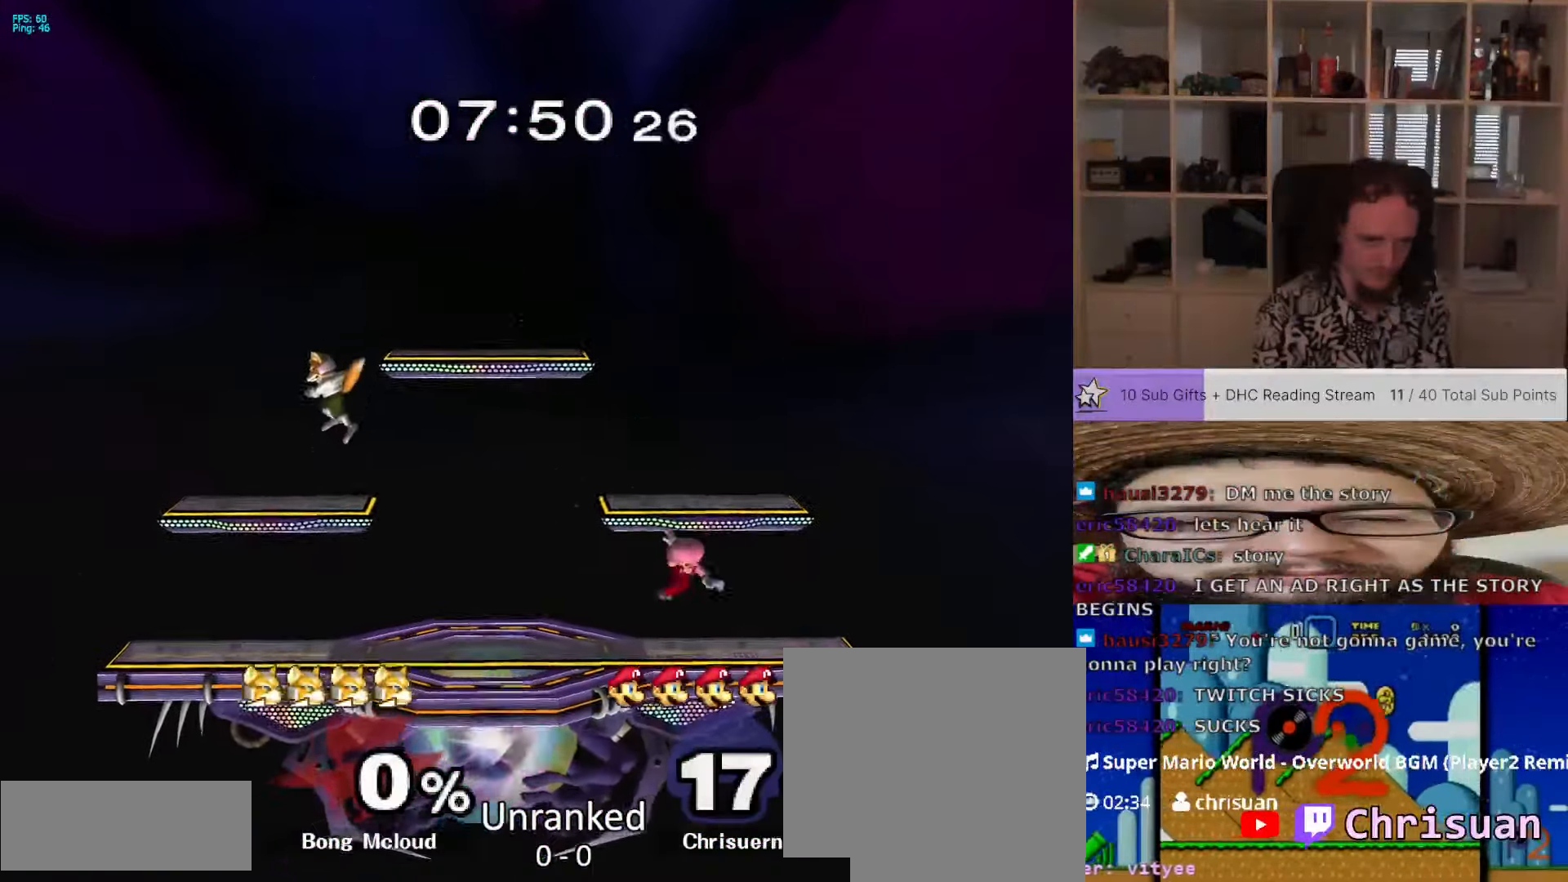
{"dt_ms": 500, "buttons": ["L1"], "left_stick": "center", "right_stick": "left", "events": [[83, "L1", "down"], [83, "right_stick", "center"], [150, "left_stick", "center"], [333, "Y", "down"], [367, "Y", "up"], [450, "right_stick", "left"]]}
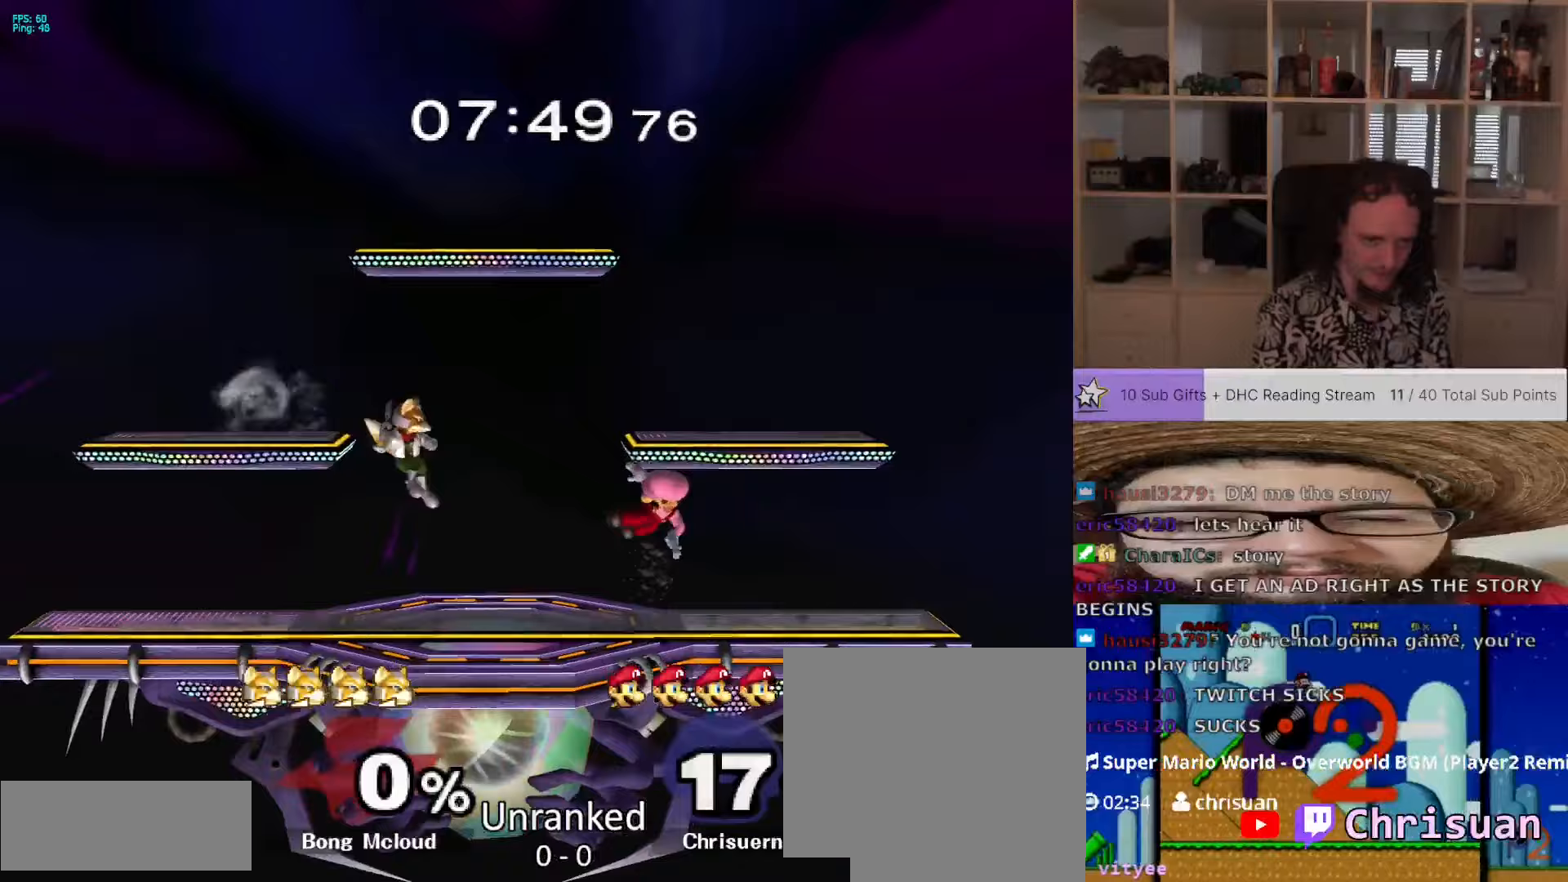
{"dt_ms": 500, "buttons": [], "left_stick": "down-left", "right_stick": "left", "events": [[17, "L1", "up"], [17, "left_stick", "right"], [117, "right_stick", "center"], [467, "right_stick", "left"], [500, "left_stick", "down-left"]]}
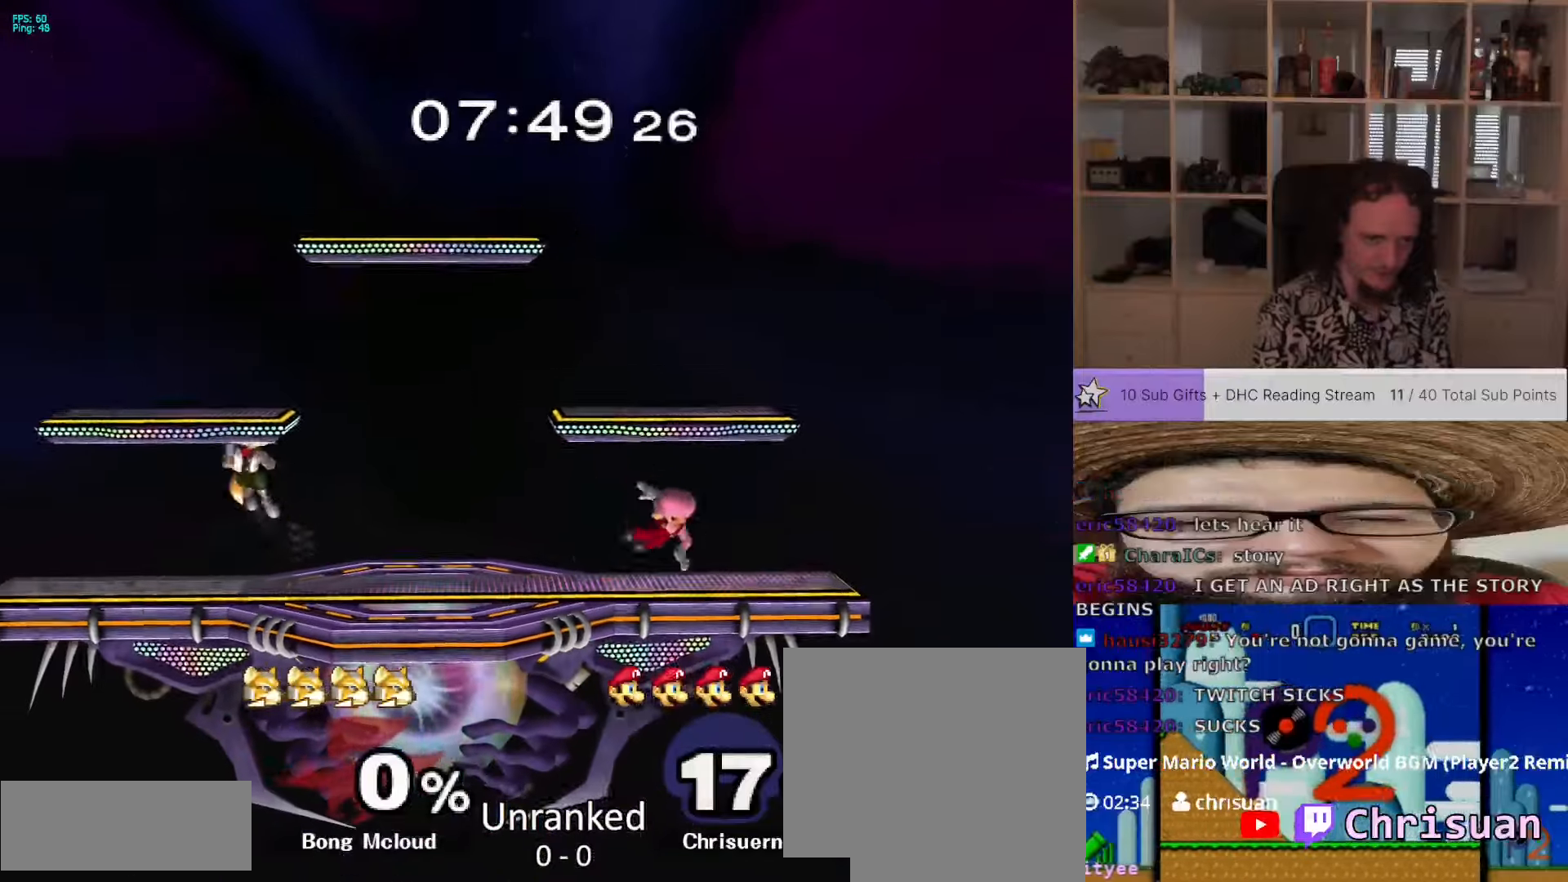
{"dt_ms": 500, "buttons": [], "left_stick": "left", "right_stick": "center", "events": [[33, "right_stick", "center"], [67, "L1", "down"], [150, "left_stick", "center"], [283, "Y", "down"], [300, "Y", "up"], [383, "right_stick", "left"], [483, "L1", "up"], [483, "left_stick", "left"], [500, "right_stick", "center"]]}
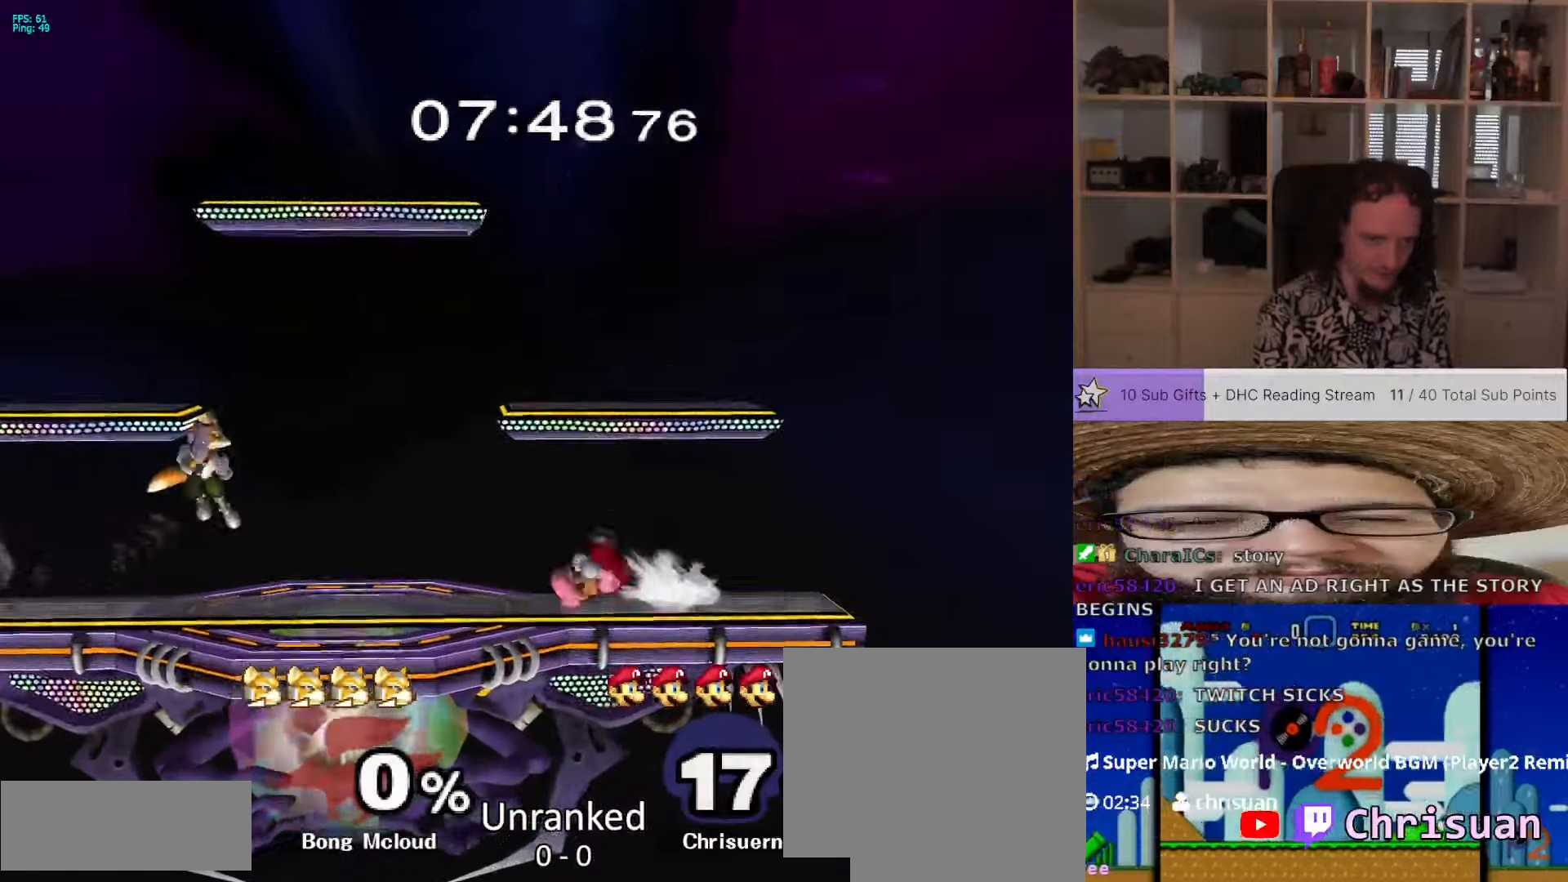
{"dt_ms": 500, "buttons": ["L1"], "left_stick": "center", "right_stick": "center", "events": [[233, "left_stick", "center"], [317, "L1", "down"]]}
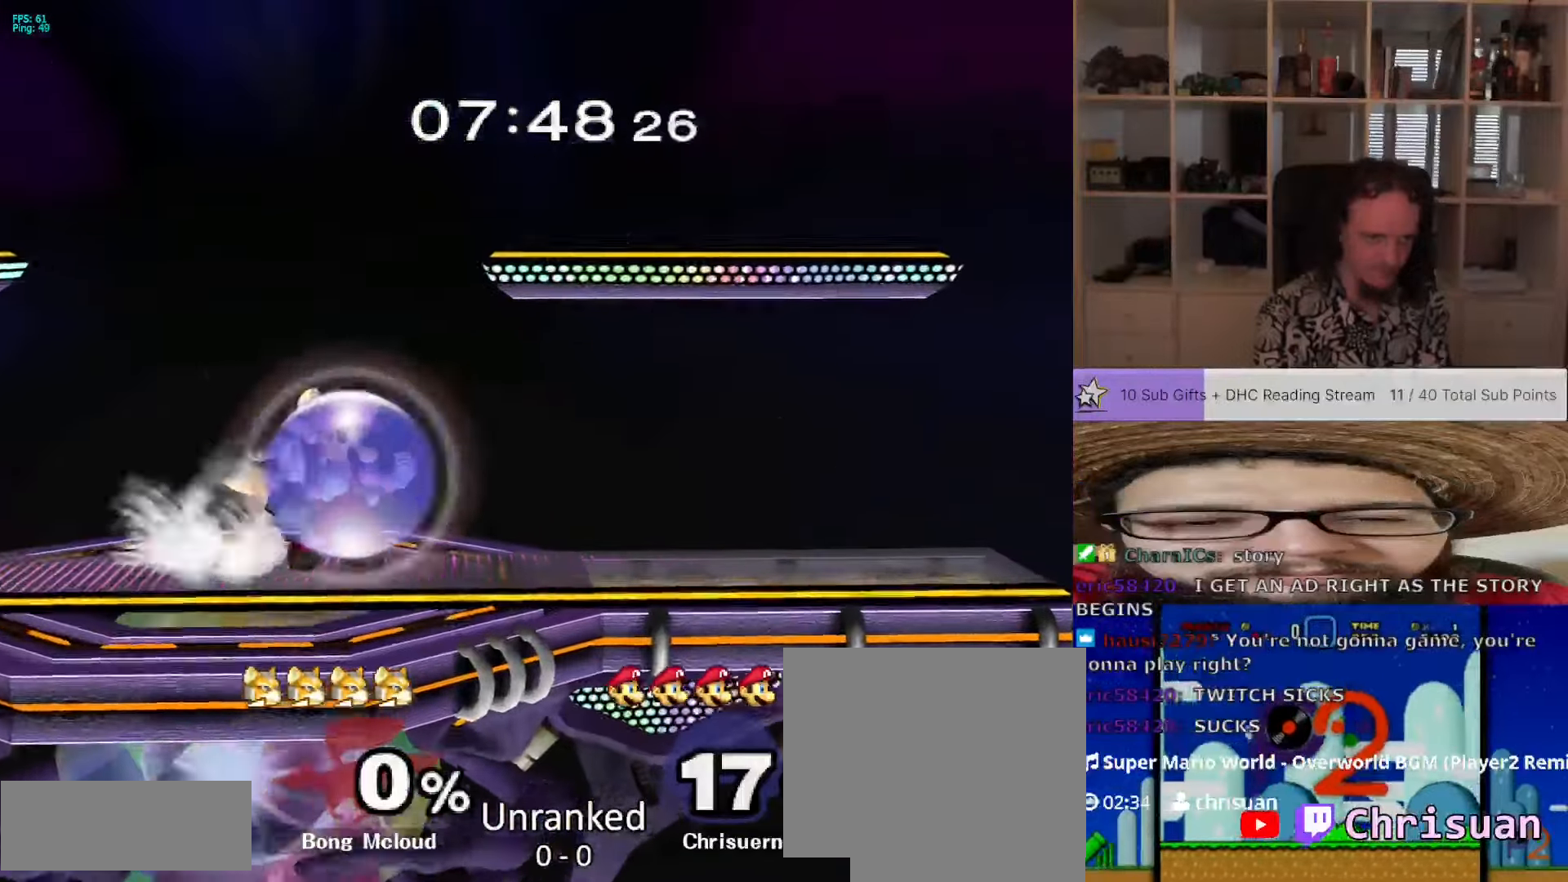
{"dt_ms": 500, "buttons": [], "left_stick": "center", "right_stick": "center", "events": [[183, "right_stick", "left"], [283, "right_stick", "center"], [383, "L1", "up"]]}
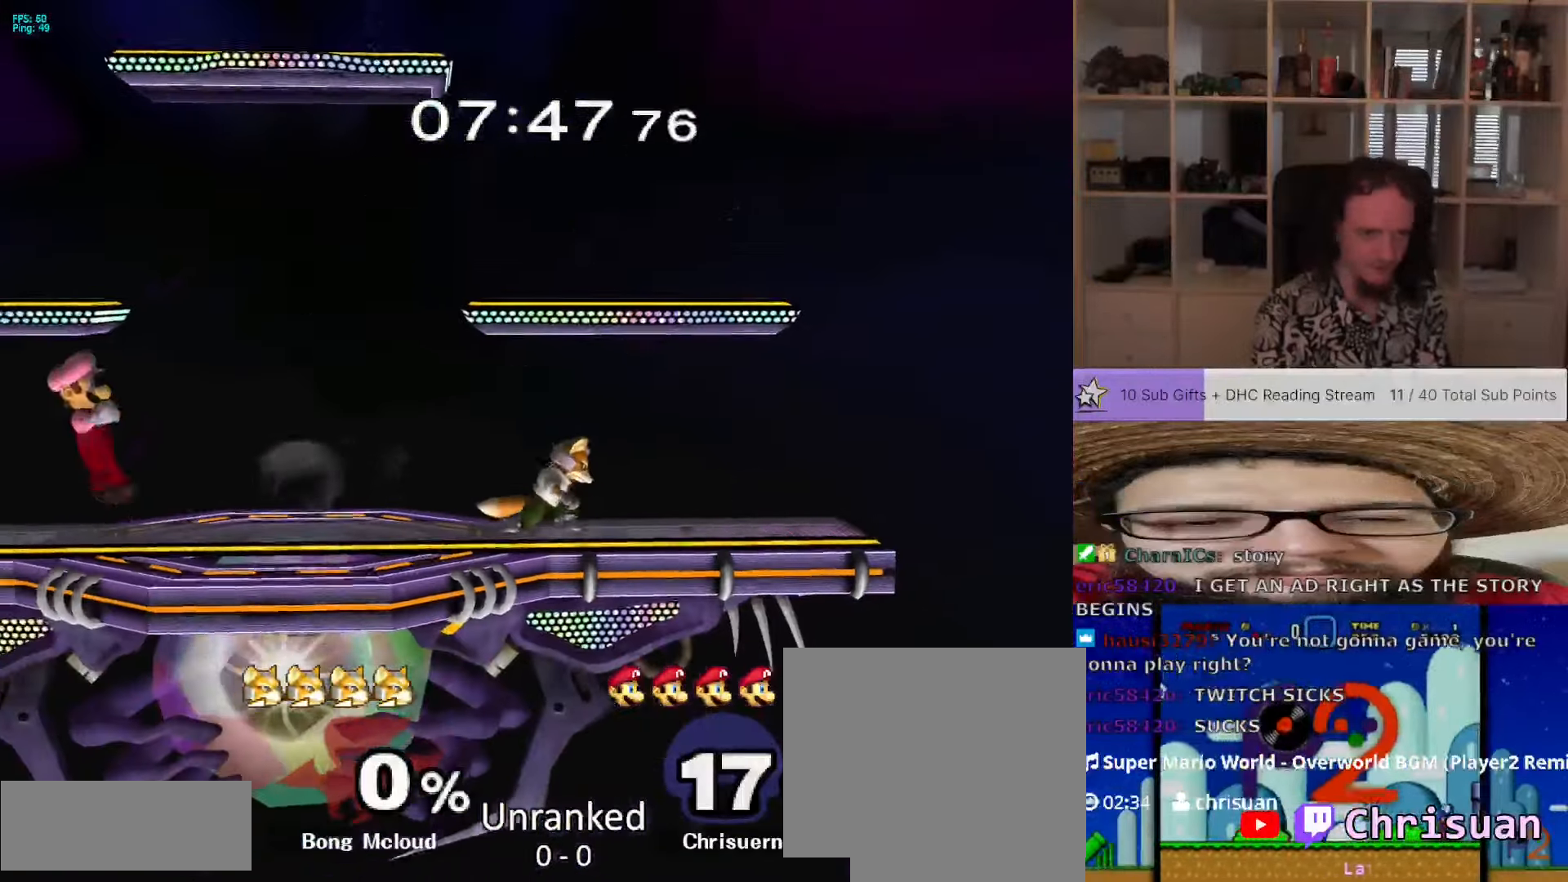
{"dt_ms": 500, "buttons": [], "left_stick": "left", "right_stick": "center", "events": [[233, "left_stick", "right"], [383, "left_stick", "left"]]}
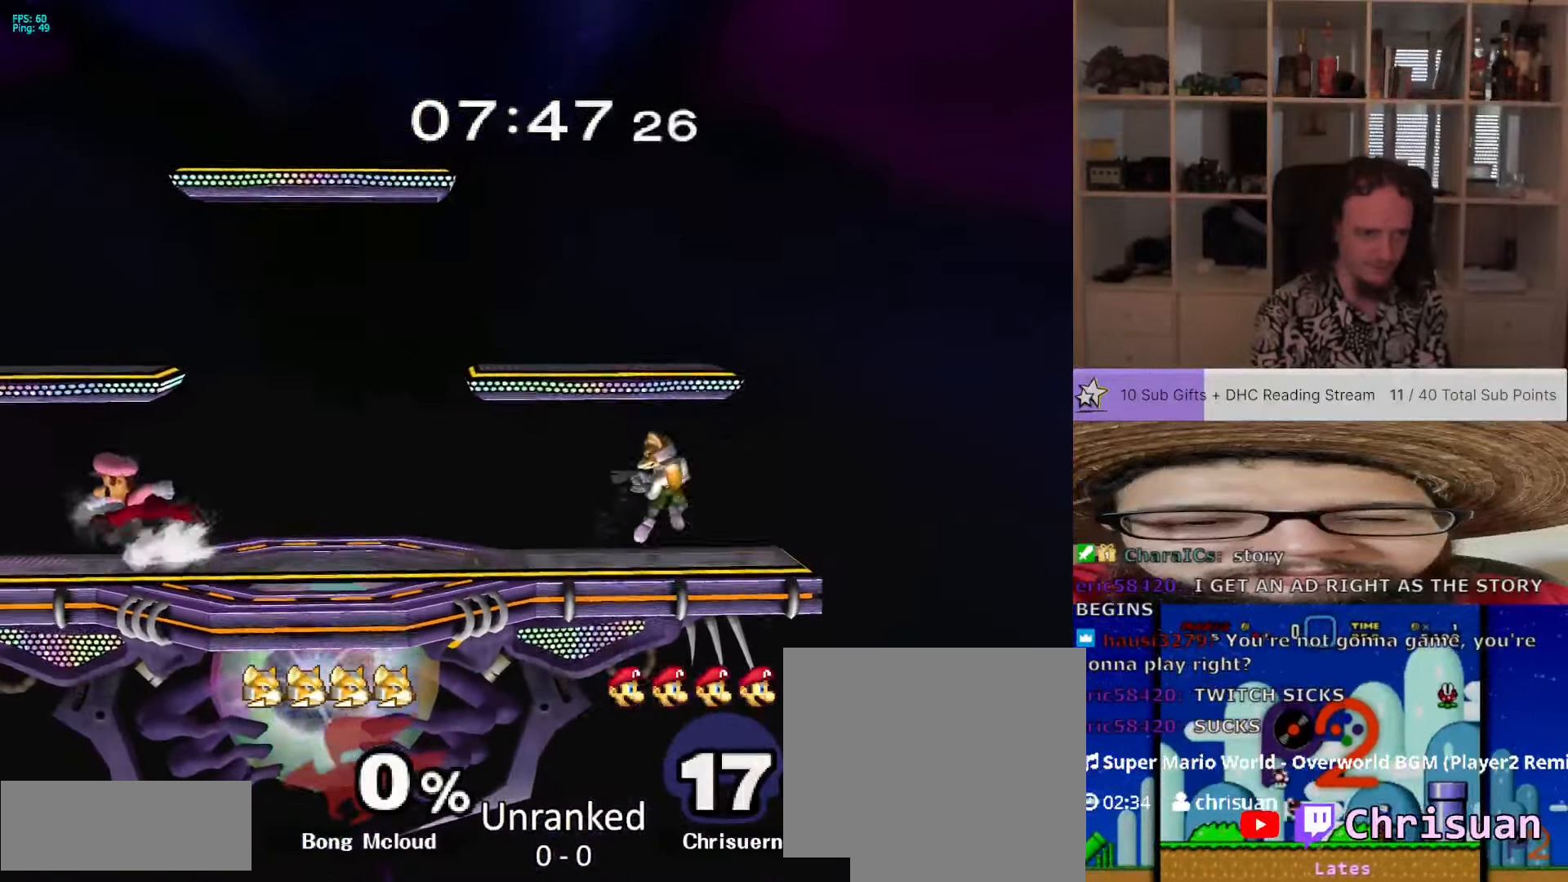
{"dt_ms": 500, "buttons": [], "left_stick": "down-left", "right_stick": "down-right", "events": [[50, "left_stick", "right"], [467, "right_stick", "down-right"], [500, "left_stick", "down-left"]]}
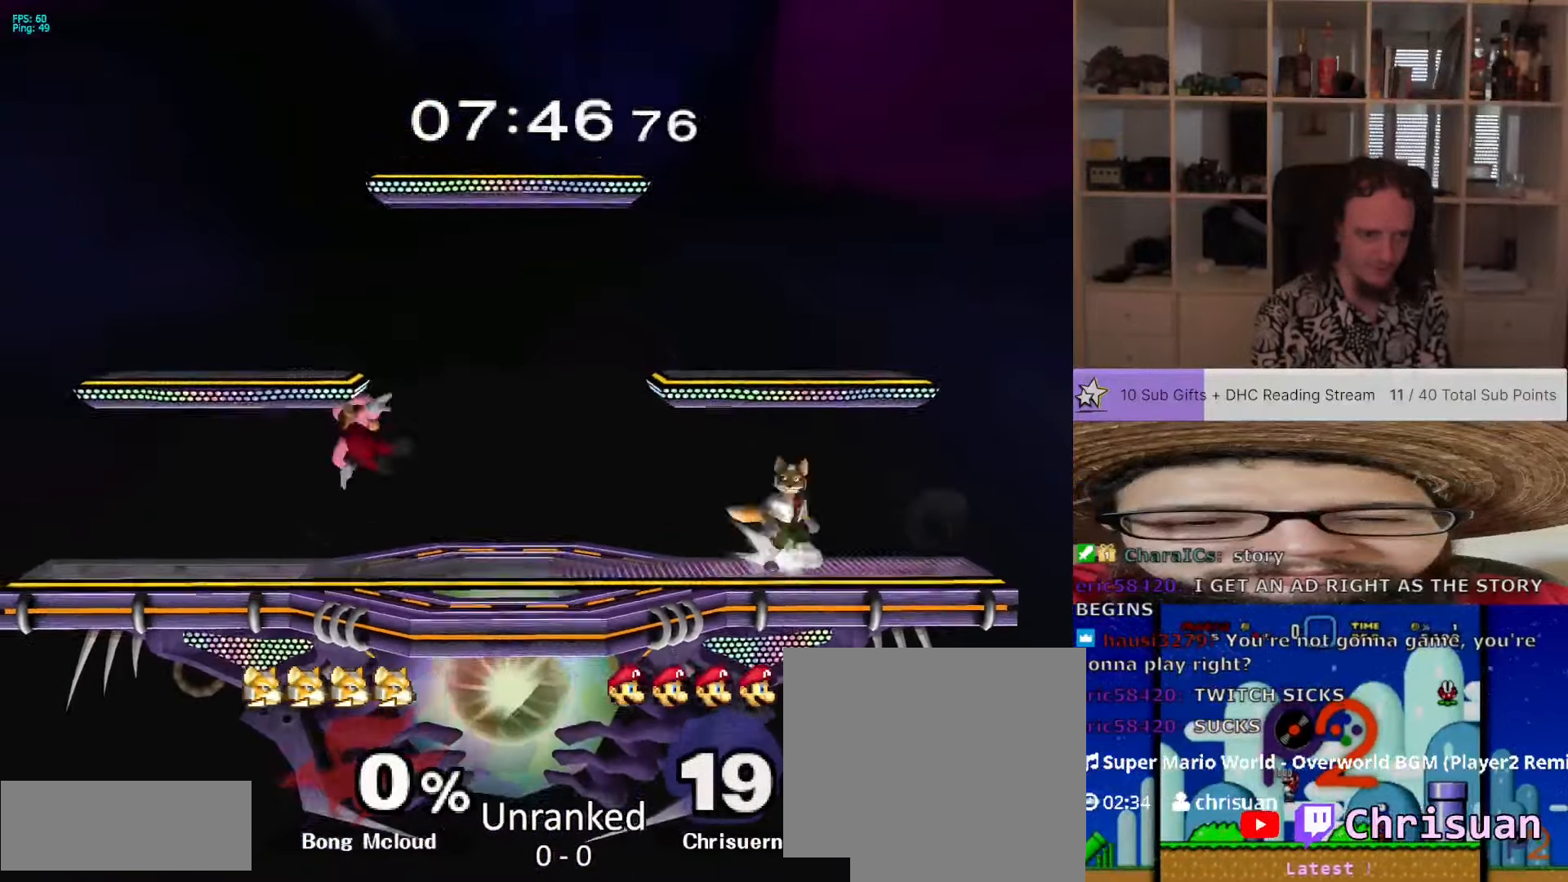
{"dt_ms": 500, "buttons": ["L1"], "left_stick": "center", "right_stick": "center", "events": [[33, "right_stick", "center"], [100, "L1", "down"], [183, "left_stick", "center"], [317, "Y", "down"], [333, "Y", "up"], [367, "right_stick", "right"], [483, "right_stick", "center"]]}
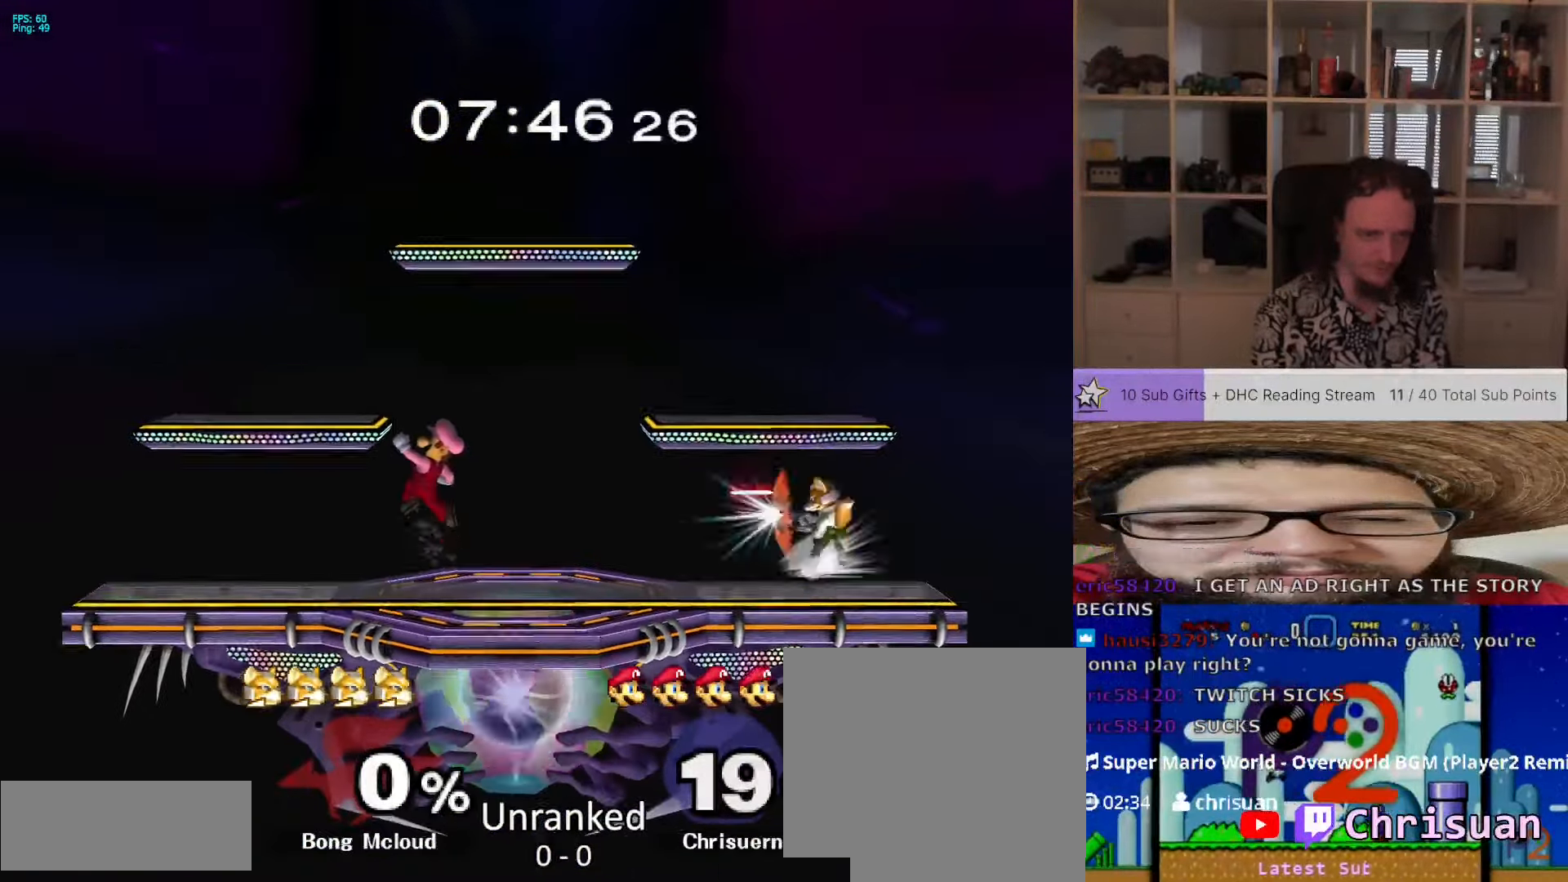
{"dt_ms": 500, "buttons": ["L1"], "left_stick": "down", "right_stick": "center", "events": [[17, "L1", "up"], [100, "left_stick", "right"], [367, "right_stick", "right"], [400, "left_stick", "down"], [433, "right_stick", "center"], [483, "L1", "down"]]}
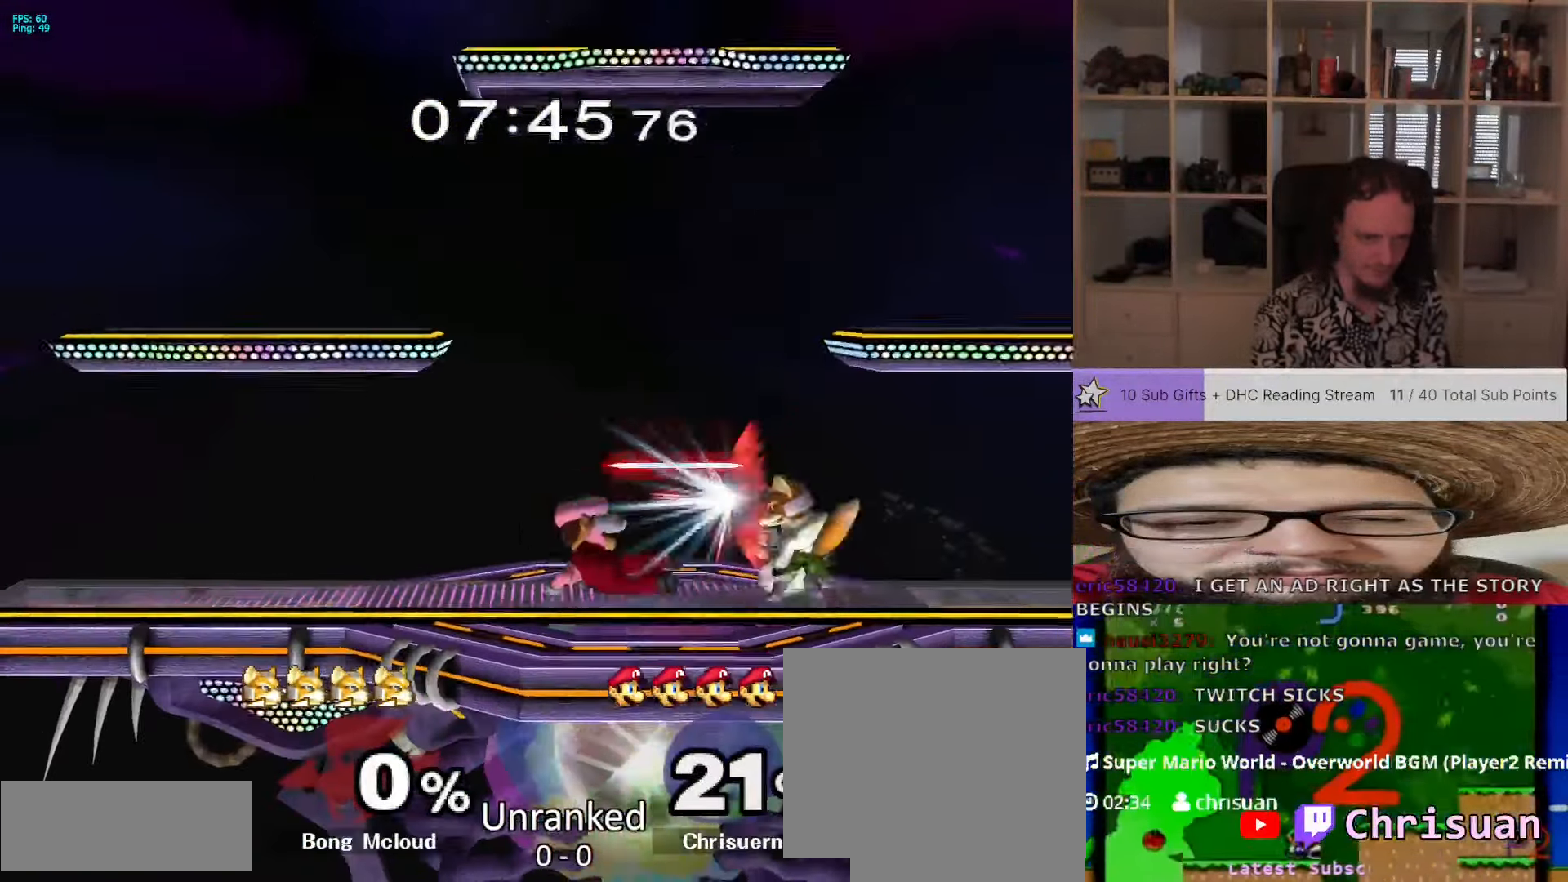
{"dt_ms": 500, "buttons": ["L1"], "left_stick": "center", "right_stick": "center", "events": [[50, "left_stick", "center"], [383, "left_stick", "left"], [483, "left_stick", "center"]]}